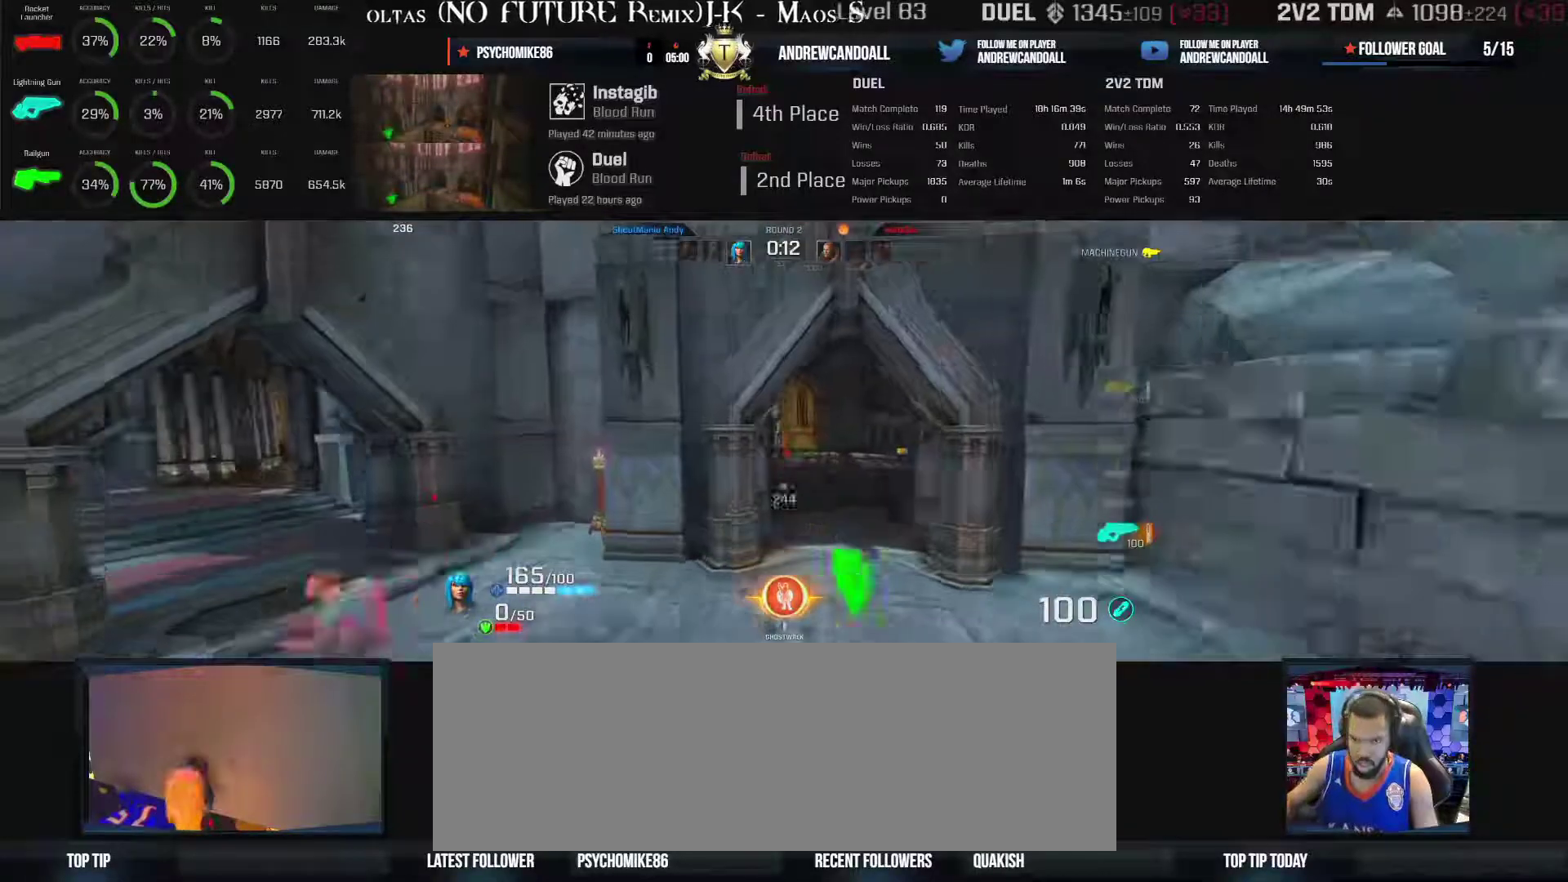
Gameplay with keyboard and mouse; each line is a JSON object with the keys and mouse buttons held at the frame after it. "events" lists presses ("down") and releases ("up") of "a", "alt", "backspace", "caps_lock", "ctrl_l", "ctrl_r", "d", "r", "s", "shift", "tab", "w", "mouse_left", "mouse_wheel", "mouse_right", "mouse_mb4" and "mouse_mb5" between this image and that frame as [ms after this image, input, new state], when the widget could be followed in between. "mouse_left", "mouse_wheel", "mouse_right", "mouse_mb4", "mouse_mb5" = the "left", "wheel", "right", "mb4", "mb5" buttons of the "mouse" list. No other keys are recorded. "wheel" means that the mouse wheel is clicked or scrolled. Not read: mouse_move other_keys.
{"keys": ["a", "d", "w"], "mouse": ["left"], "events": [[233, "mouse_mb4", "down"], [267, "mouse_mb4", "up"], [400, "mouse_left", "down"], [467, "d", "down"]]}
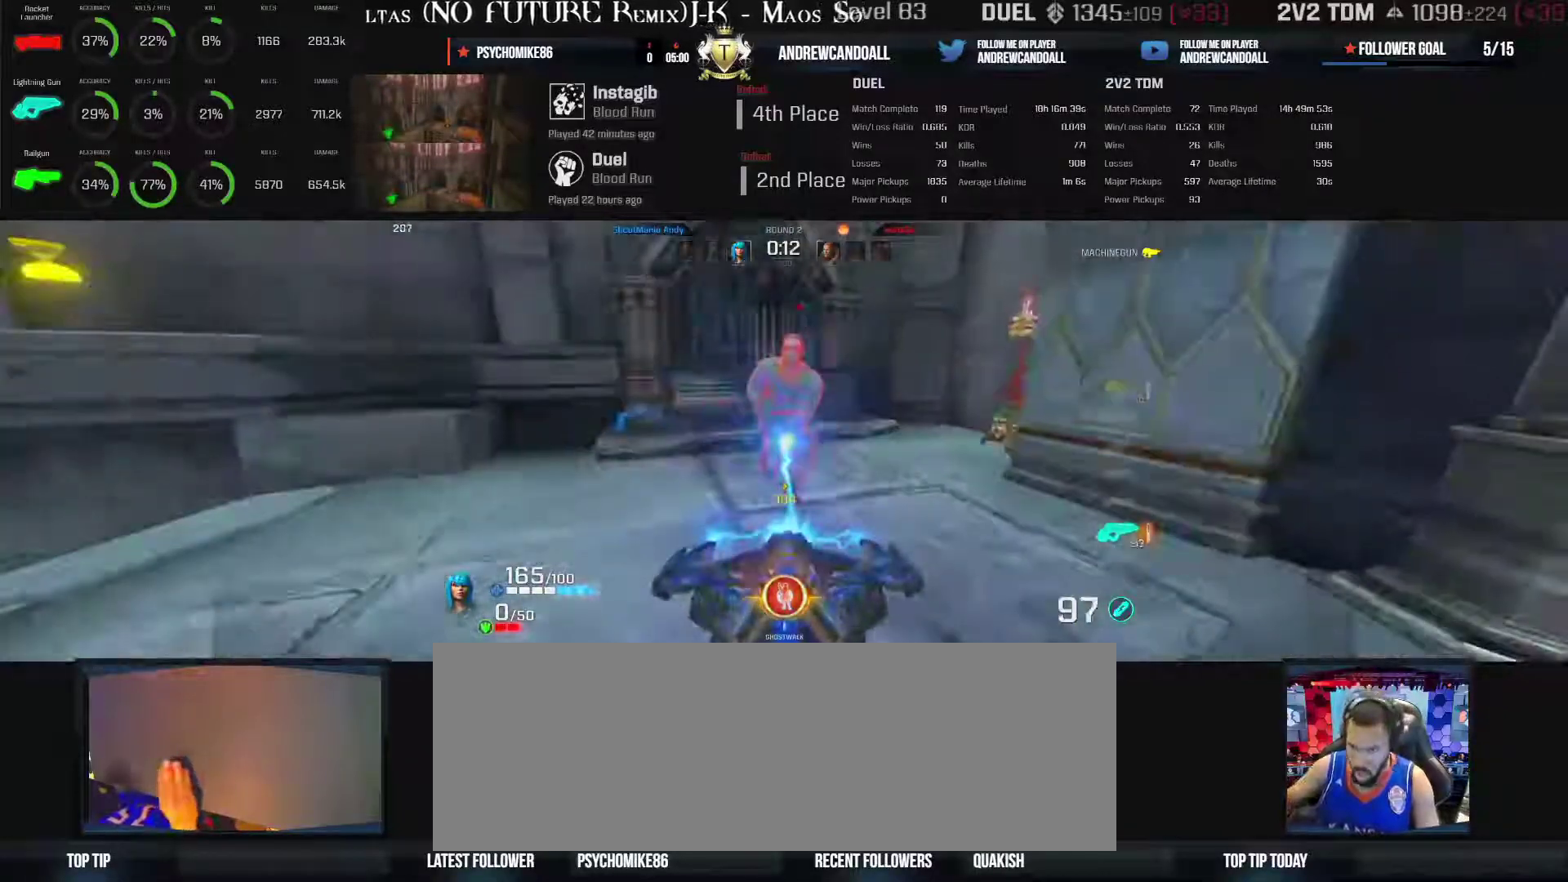
{"keys": ["d", "s"], "mouse": ["left"], "events": [[133, "a", "up"], [150, "w", "up"], [467, "s", "down"]]}
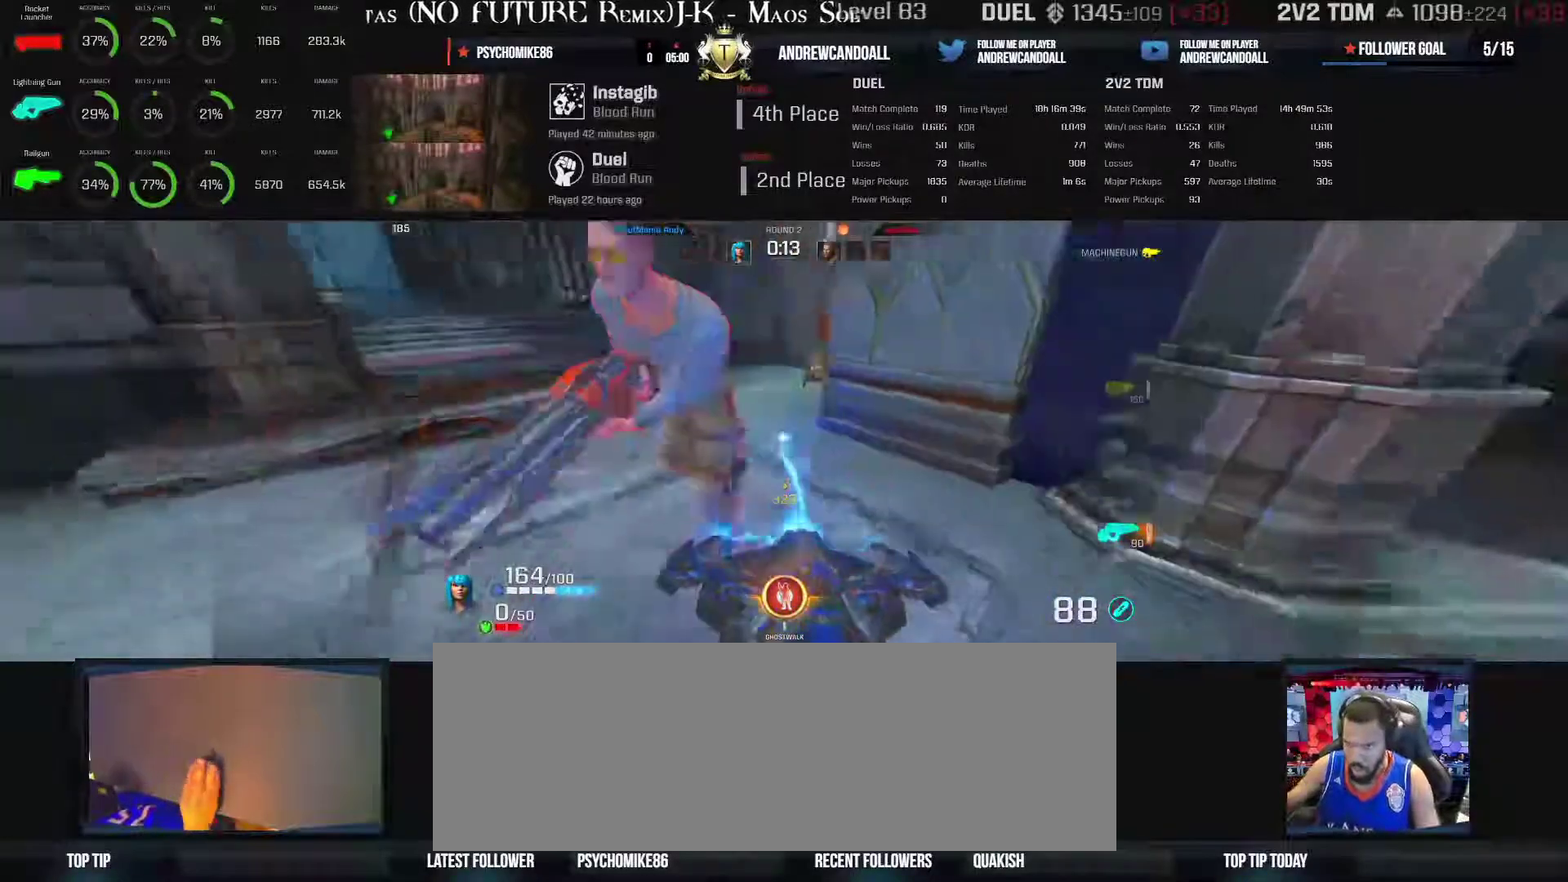
{"keys": ["a", "w"], "mouse": ["left"], "events": [[117, "a", "down"], [133, "s", "up"], [200, "d", "up"], [333, "w", "down"]]}
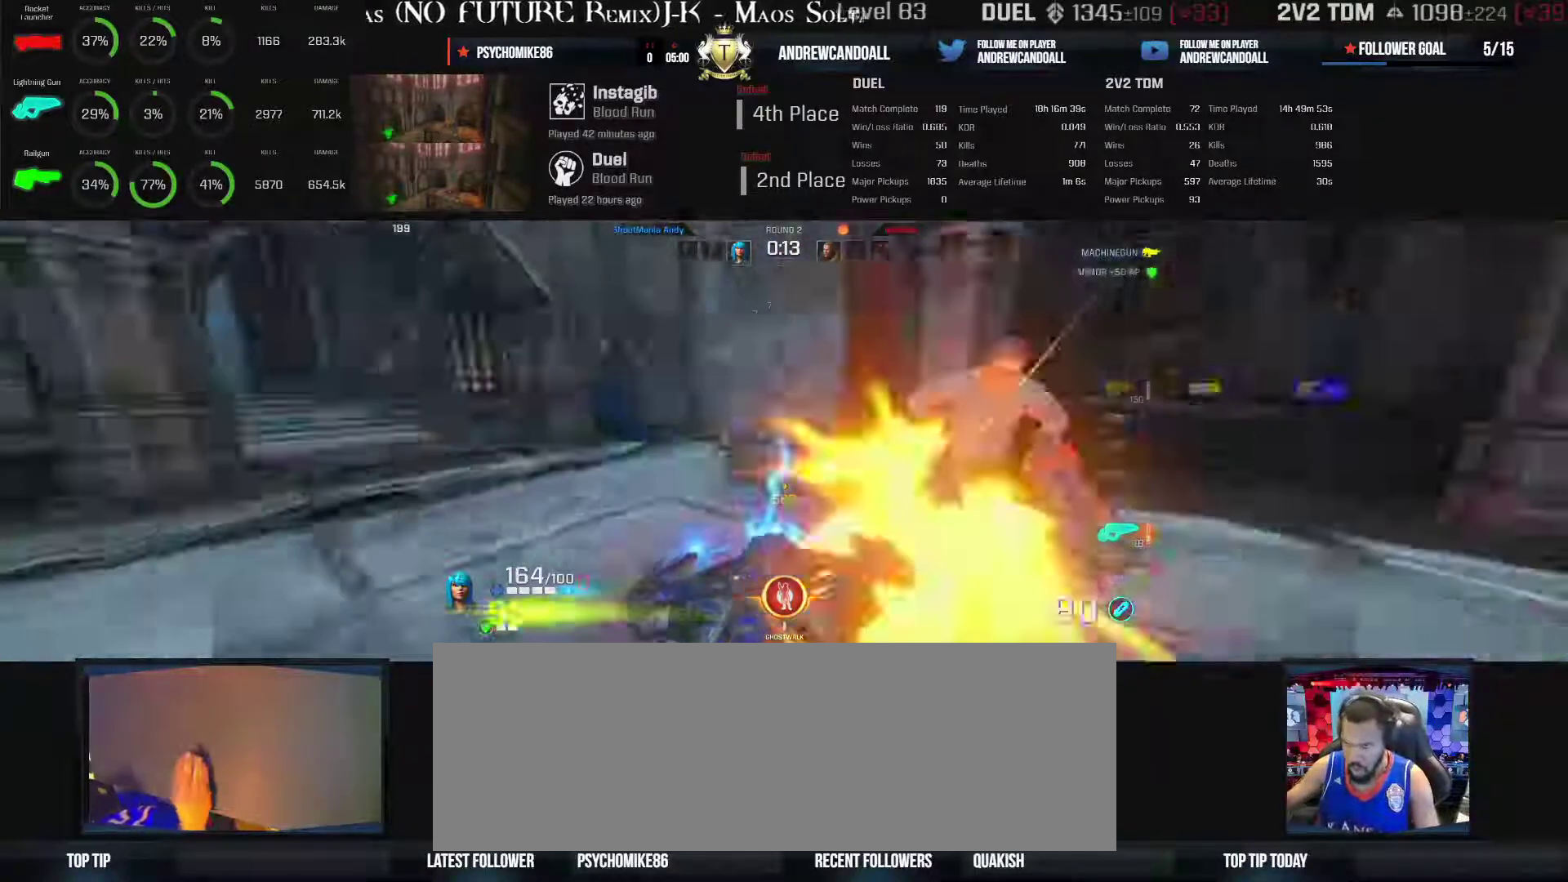
{"keys": ["w"], "mouse": [], "events": [[67, "d", "down"], [67, "mouse_left", "up"], [67, "mouse_wheel", "down"], [67, "w", "up"], [83, "mouse_wheel", "up"], [117, "d", "up"], [183, "mouse_right", "down"], [183, "mouse_wheel", "down"], [283, "mouse_right", "up"], [300, "mouse_wheel", "up"], [300, "w", "down"], [450, "a", "up"]]}
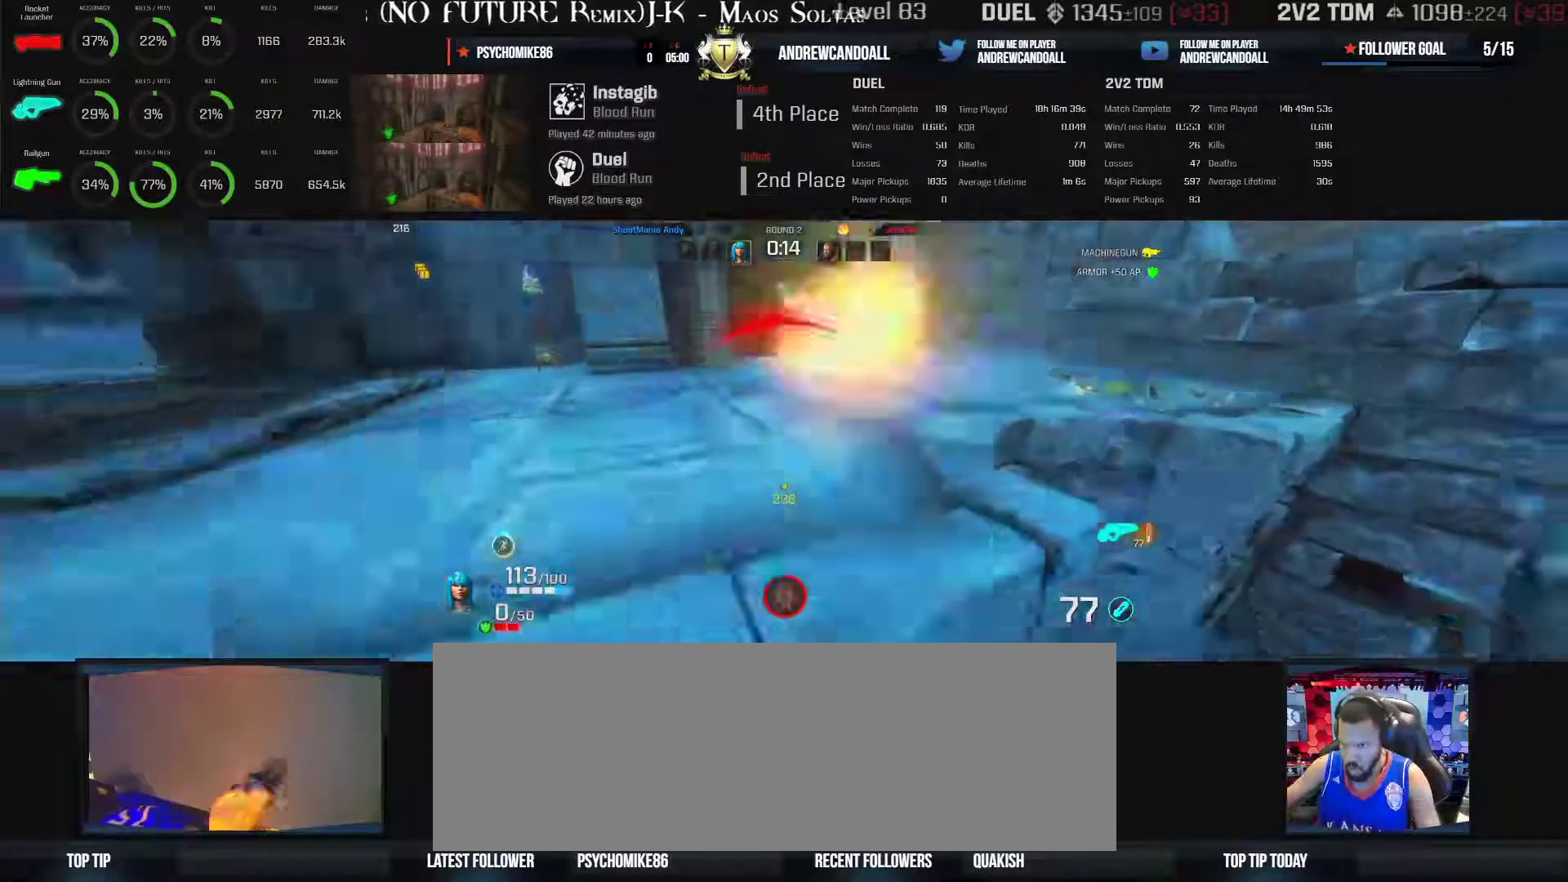
{"keys": ["d", "w"], "mouse": [], "events": [[217, "a", "down"], [317, "a", "up"], [317, "d", "down"]]}
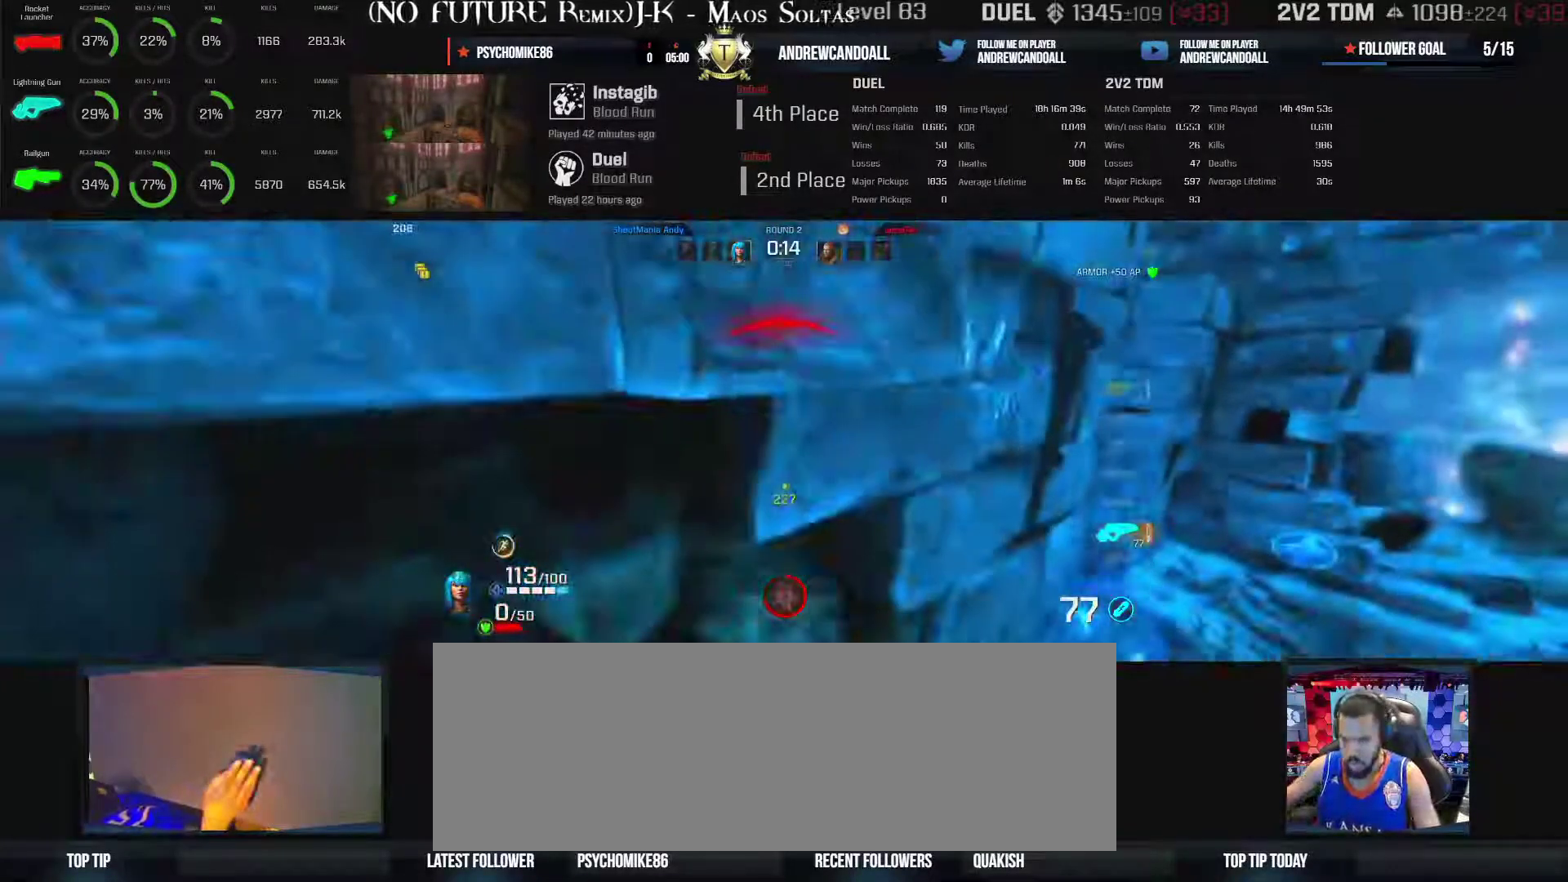
{"keys": ["w"], "mouse": [], "events": [[267, "d", "up"]]}
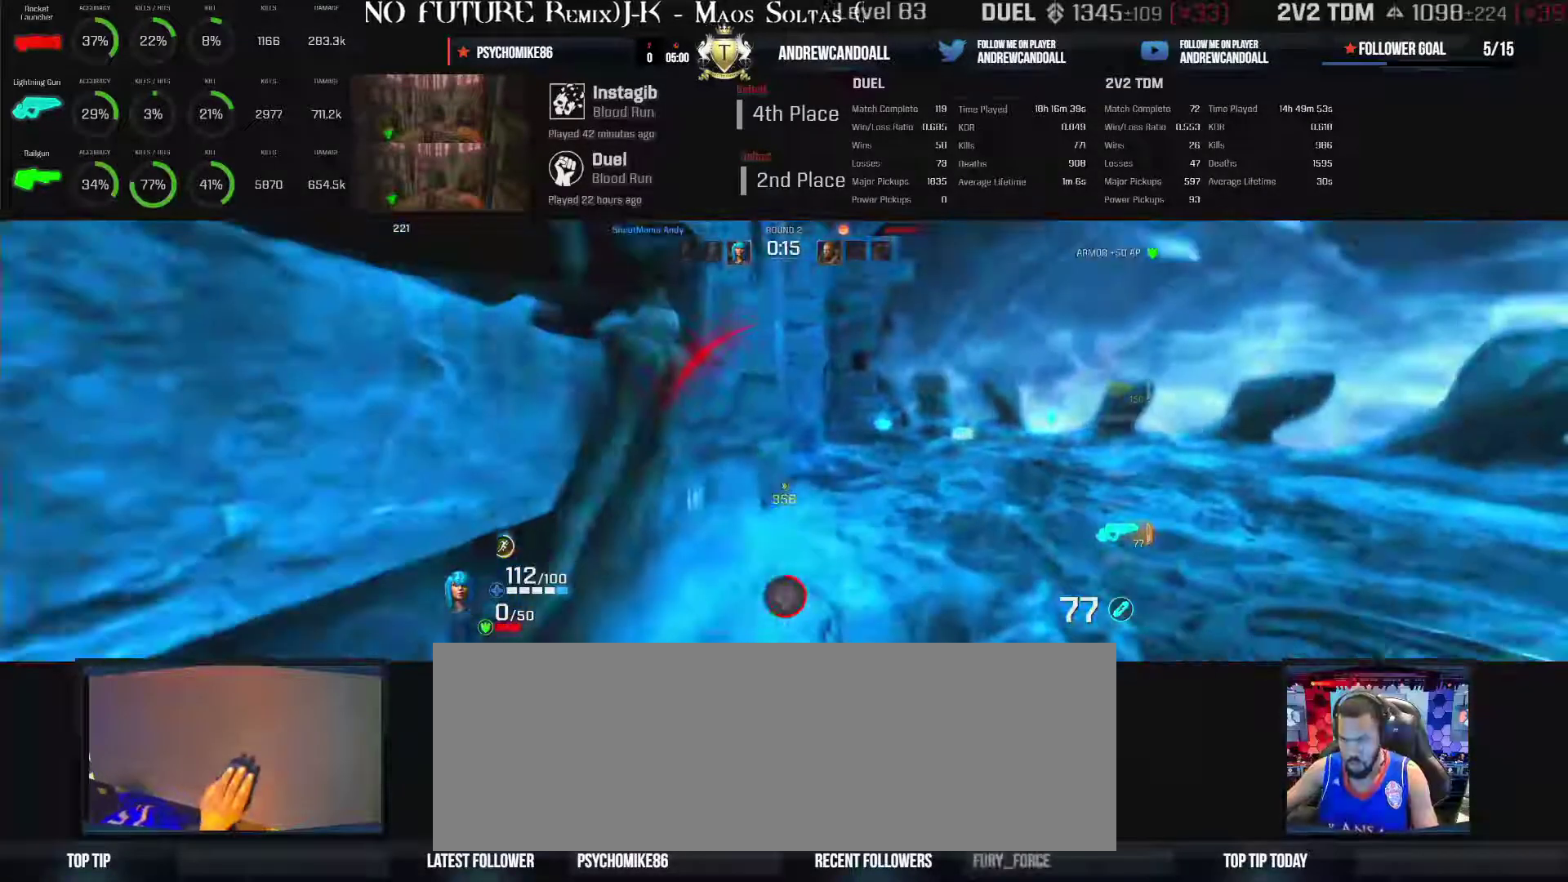
{"keys": ["w"], "mouse": [], "events": []}
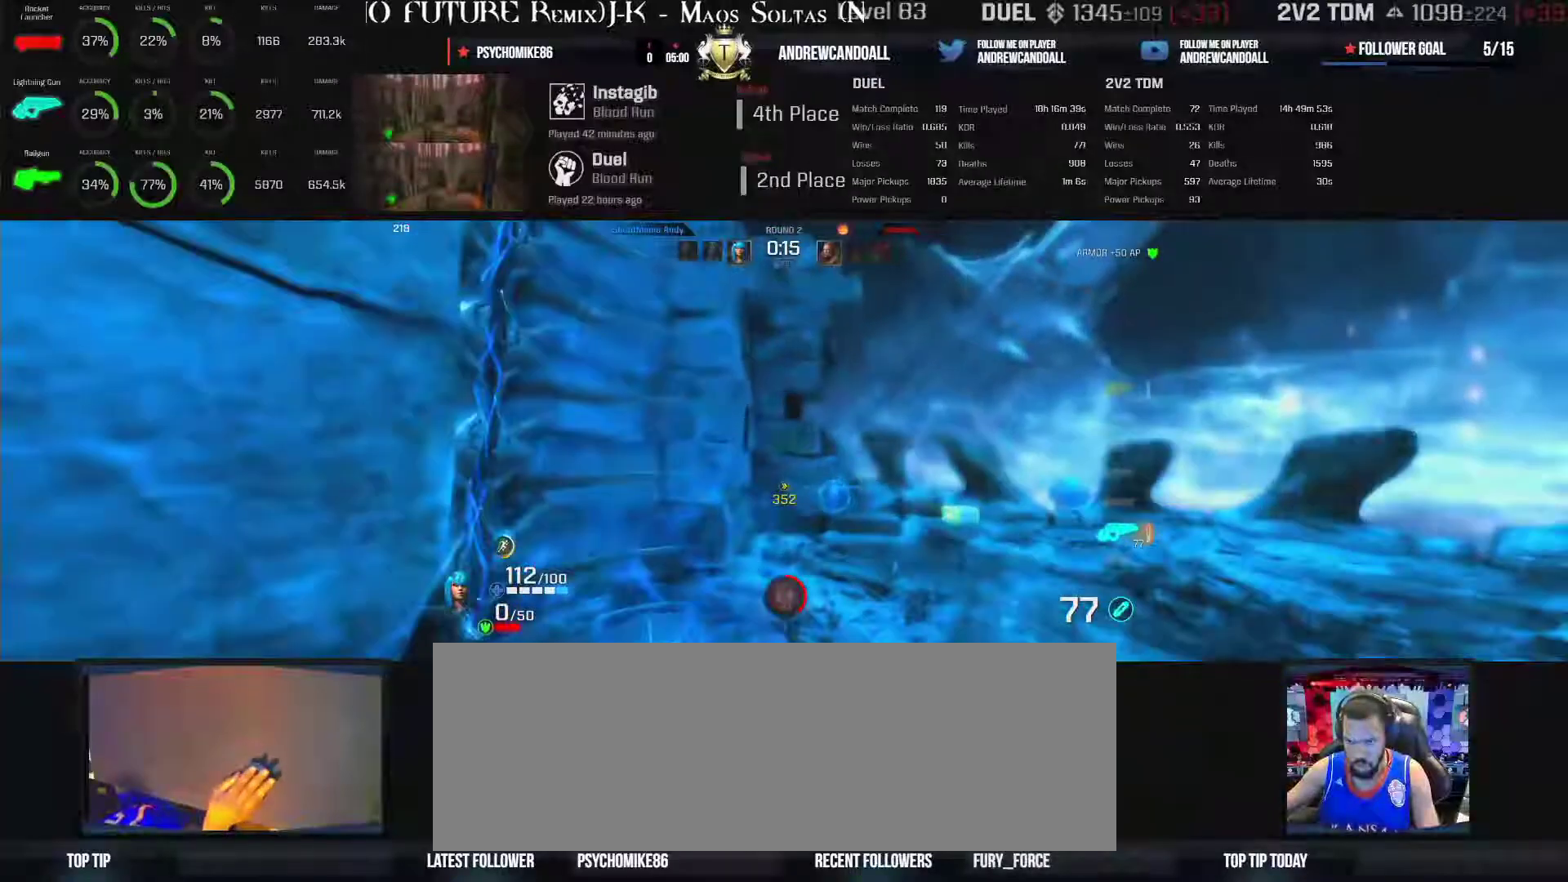
{"keys": ["w"], "mouse": [], "events": [[117, "a", "down"], [483, "a", "up"]]}
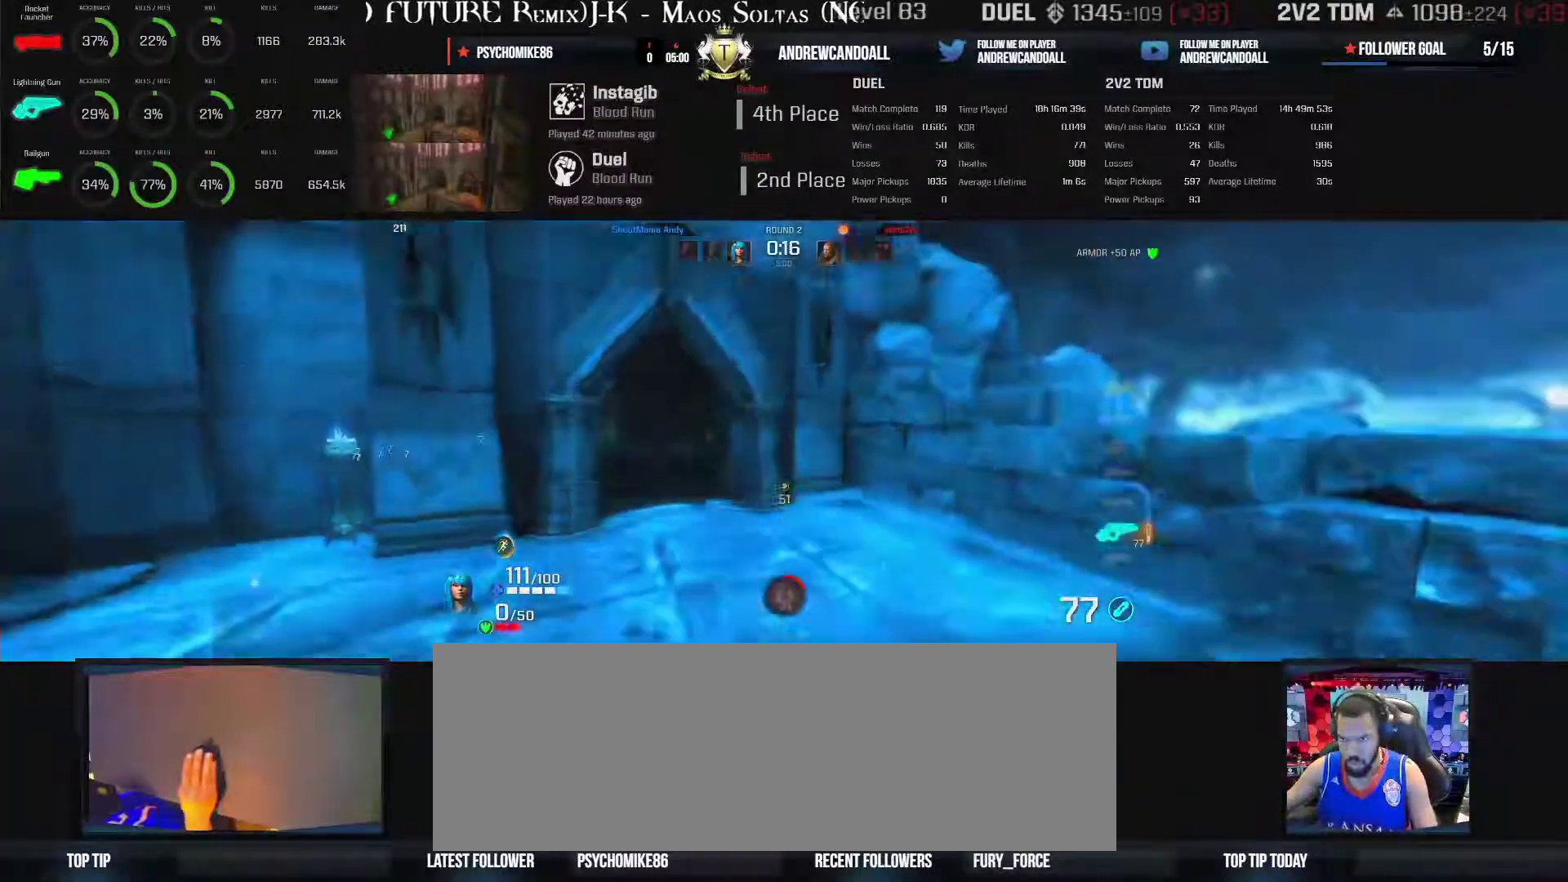
{"keys": ["a", "w"], "mouse": [], "events": [[83, "a", "down"]]}
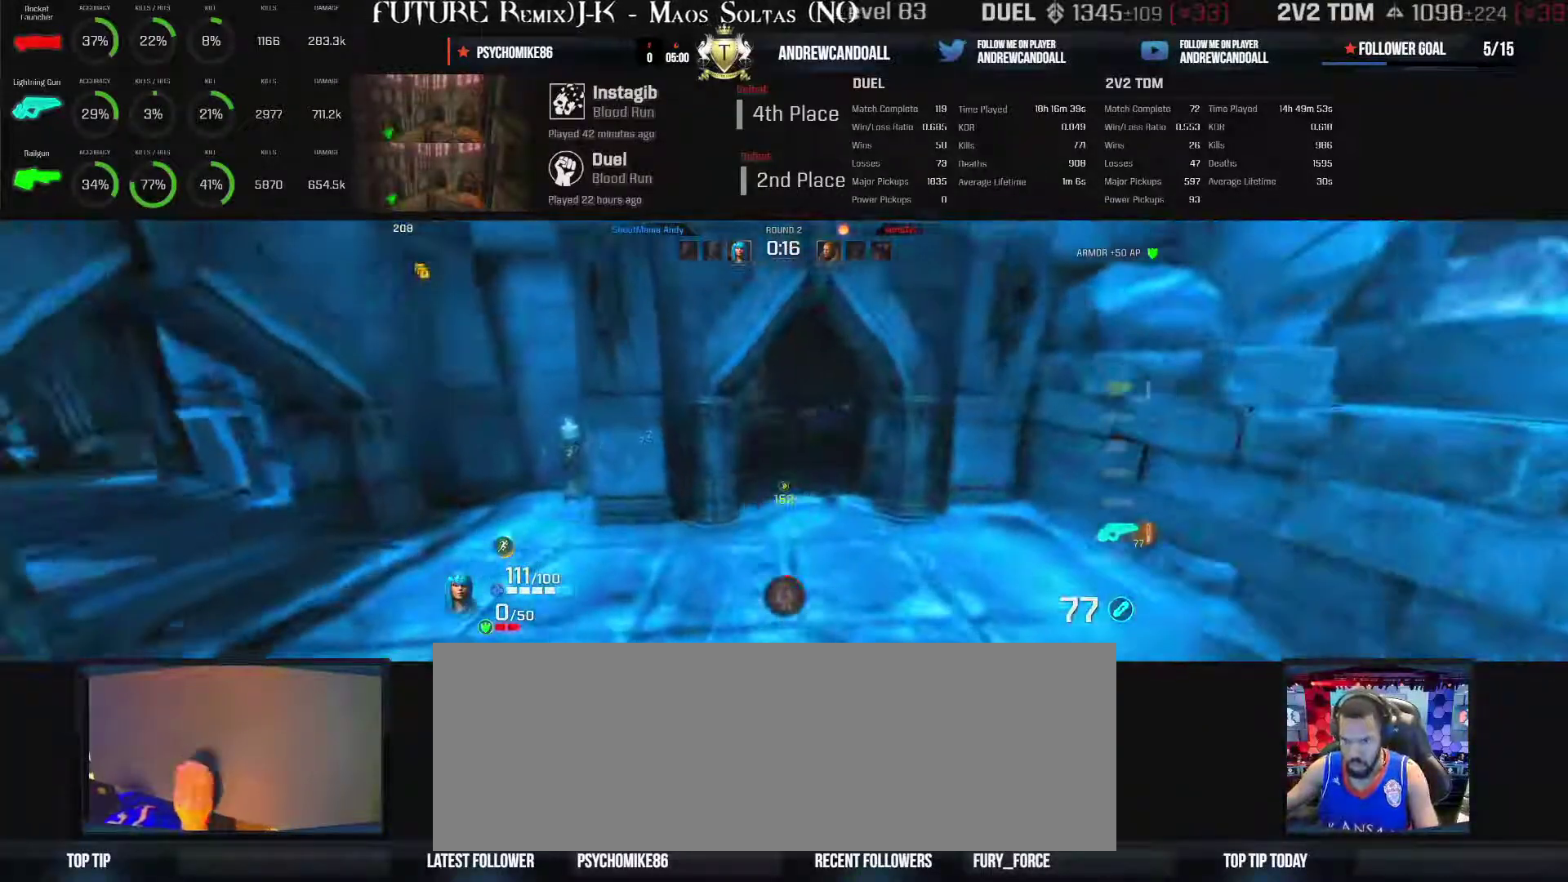
{"keys": ["a", "w"], "mouse": [], "events": []}
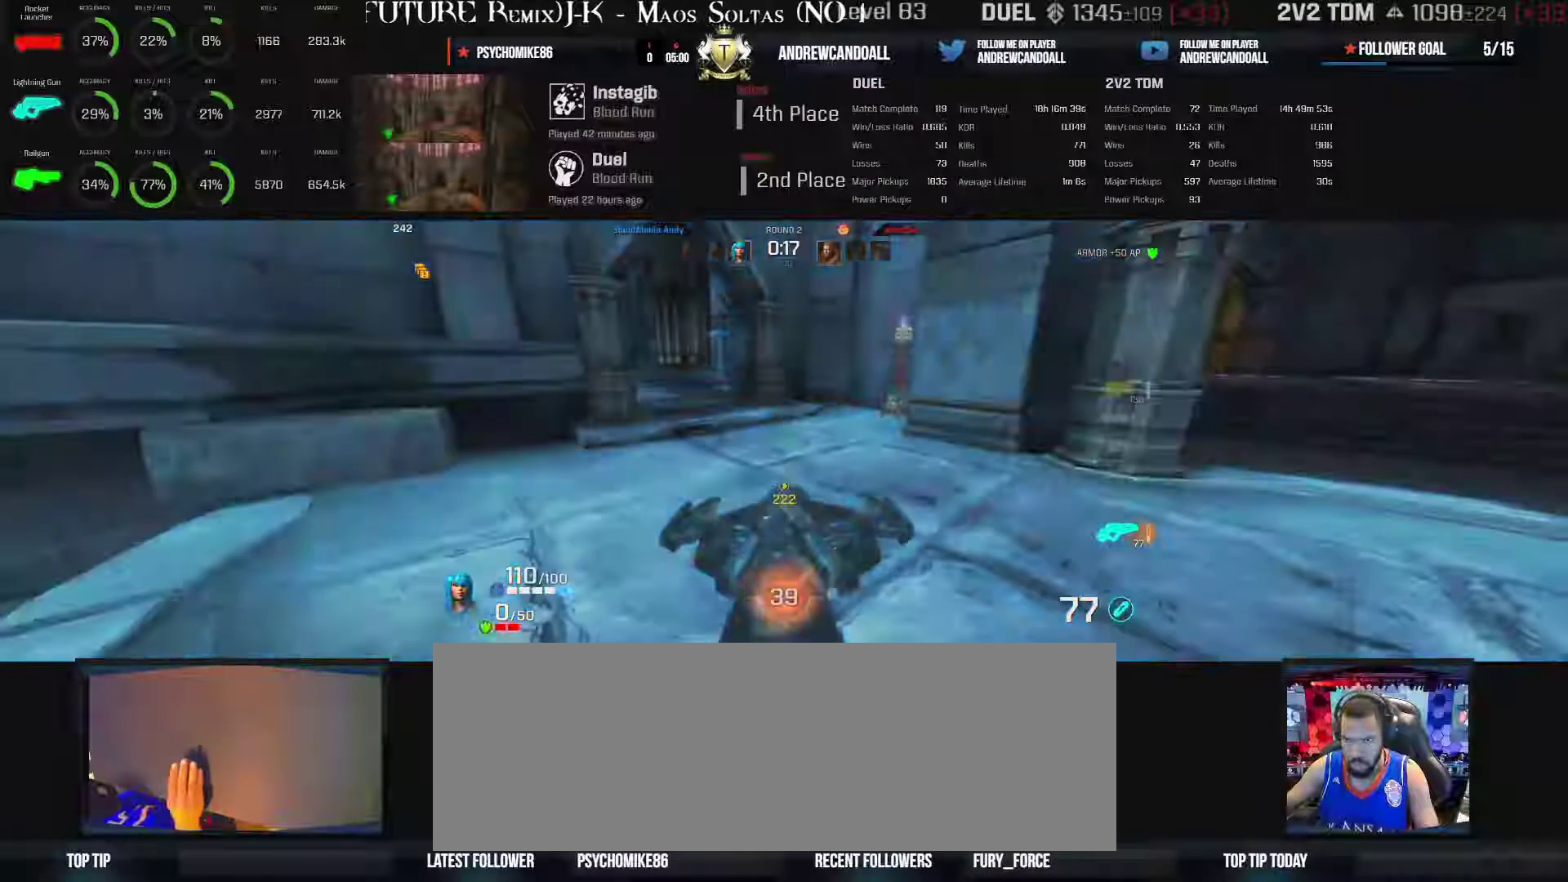
{"keys": ["w"], "mouse": [], "events": [[17, "a", "up"], [17, "backspace", "down"], [67, "a", "down"], [167, "backspace", "up"], [250, "a", "up"]]}
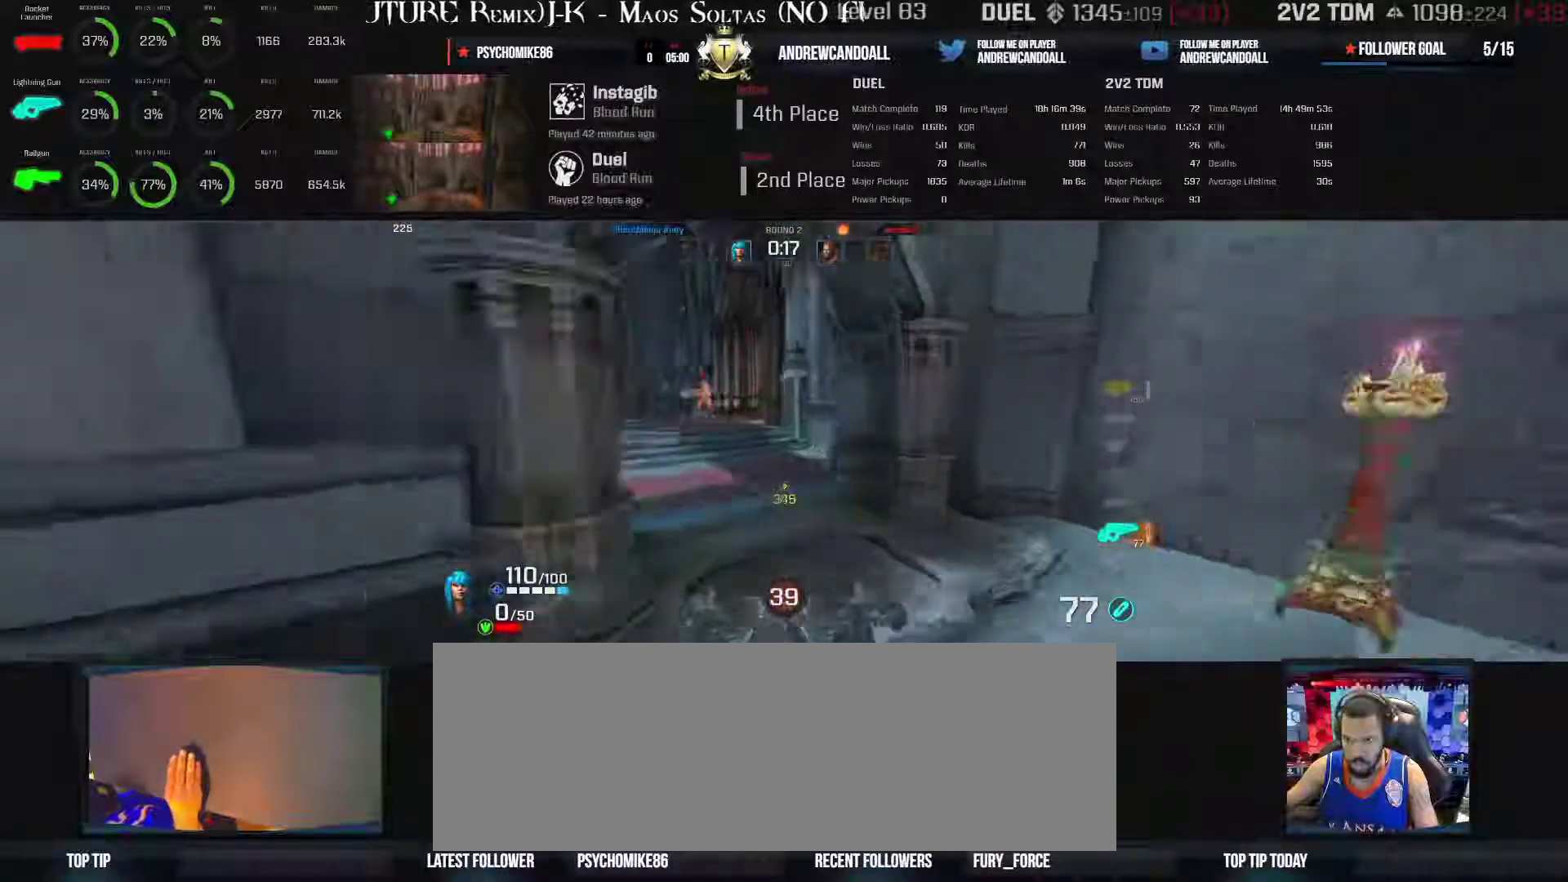
{"keys": ["w"], "mouse": ["left", "mb4"], "events": [[167, "d", "down"], [333, "d", "up"], [333, "mouse_left", "down"], [417, "mouse_mb4", "down"]]}
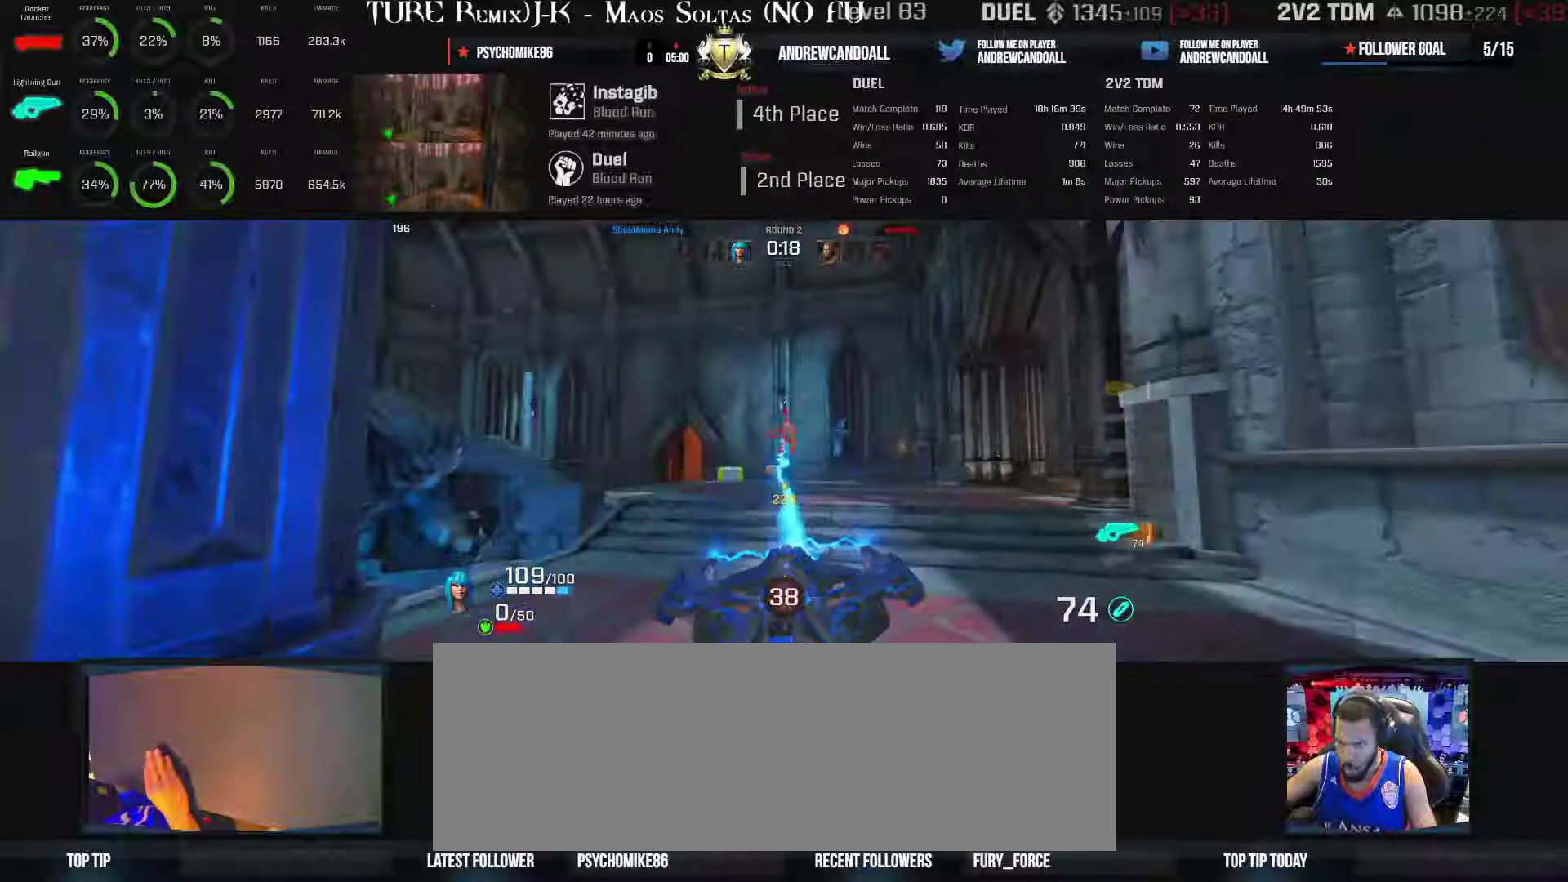
{"keys": ["a", "w"], "mouse": ["left"], "events": [[133, "a", "down"], [150, "mouse_mb4", "up"], [400, "a", "up"], [400, "d", "down"], [500, "a", "down"], [500, "d", "up"]]}
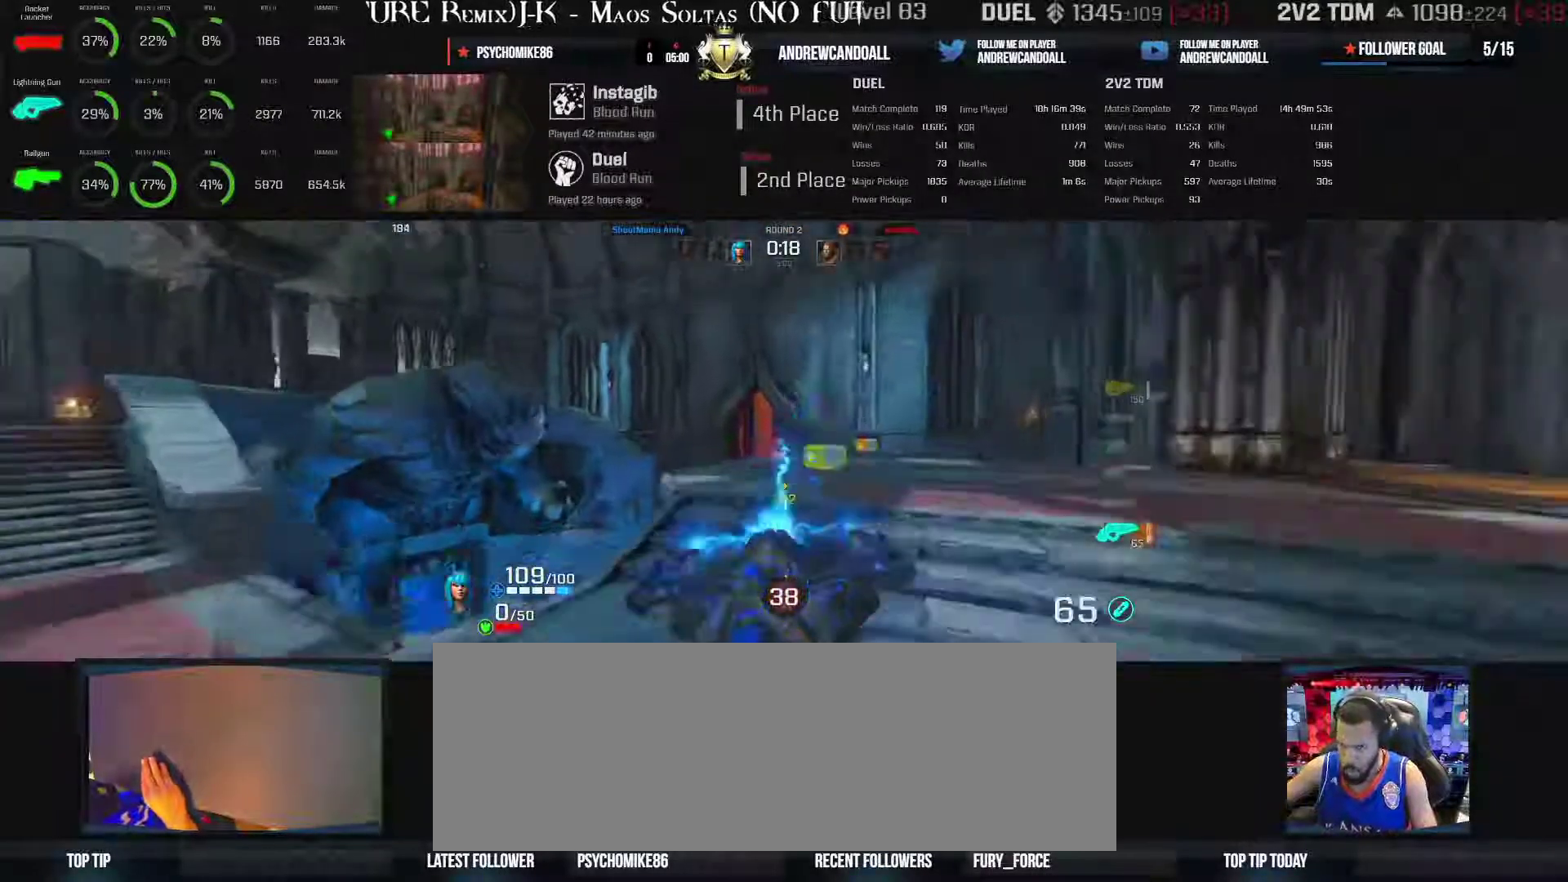
{"keys": ["a", "w"], "mouse": ["left"], "events": [[67, "a", "up"], [67, "d", "down"], [217, "a", "down"], [217, "d", "up"], [267, "backspace", "down"], [367, "backspace", "up"]]}
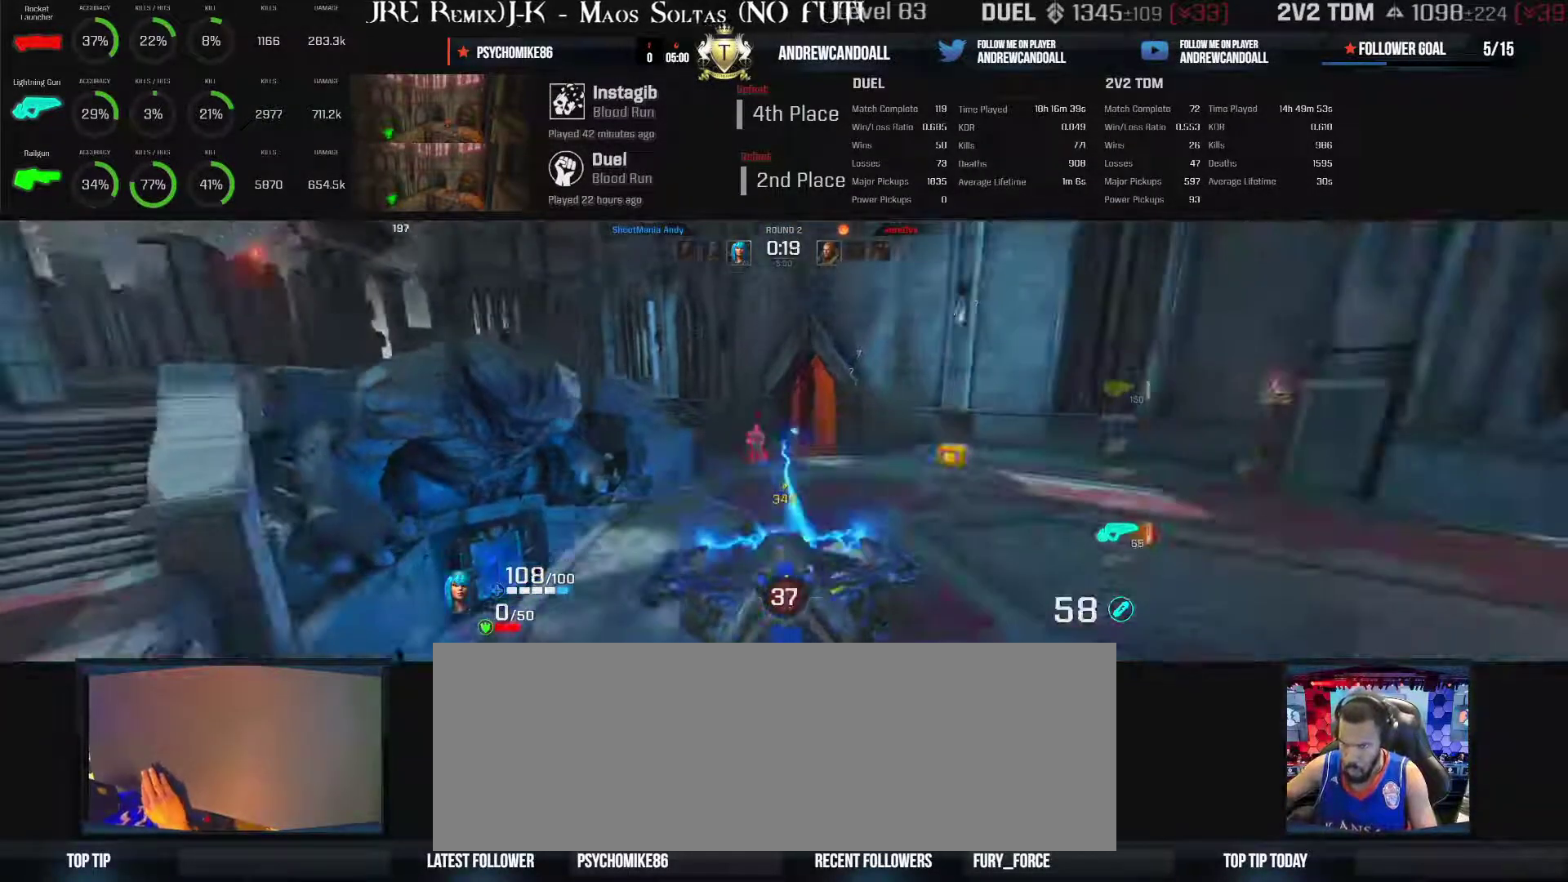
{"keys": ["a", "w"], "mouse": ["left"], "events": [[67, "d", "down"], [67, "w", "up"], [150, "a", "up"], [183, "mouse_left", "up"], [367, "a", "down"], [367, "d", "up"], [367, "mouse_mb4", "down"], [383, "mouse_mb4", "up"], [450, "mouse_left", "down"], [450, "w", "down"]]}
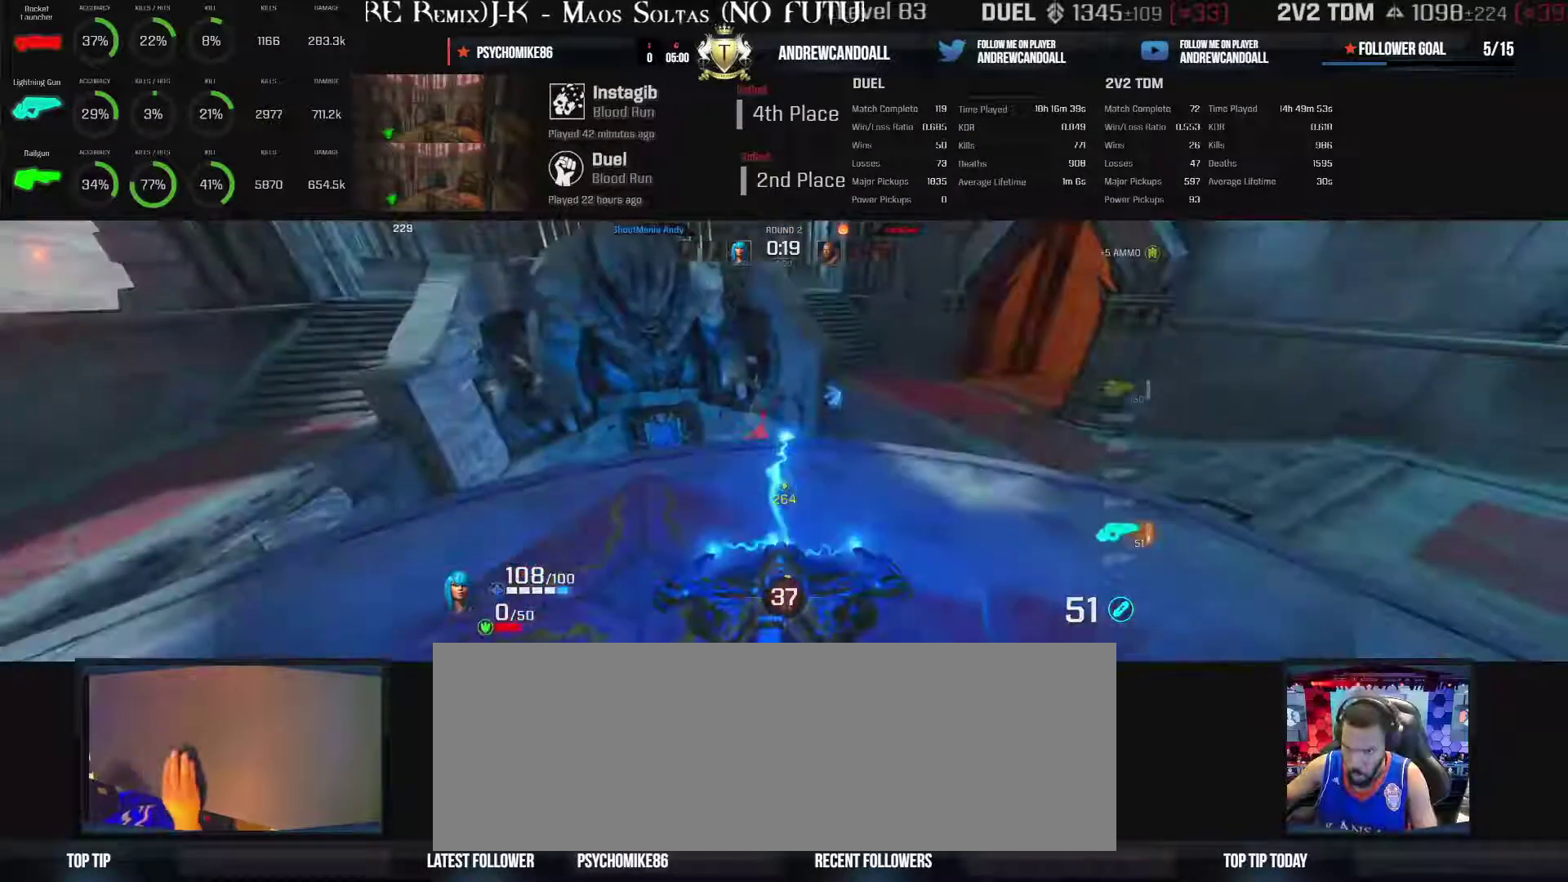
{"keys": ["a"], "mouse": ["left"], "events": [[283, "w", "up"]]}
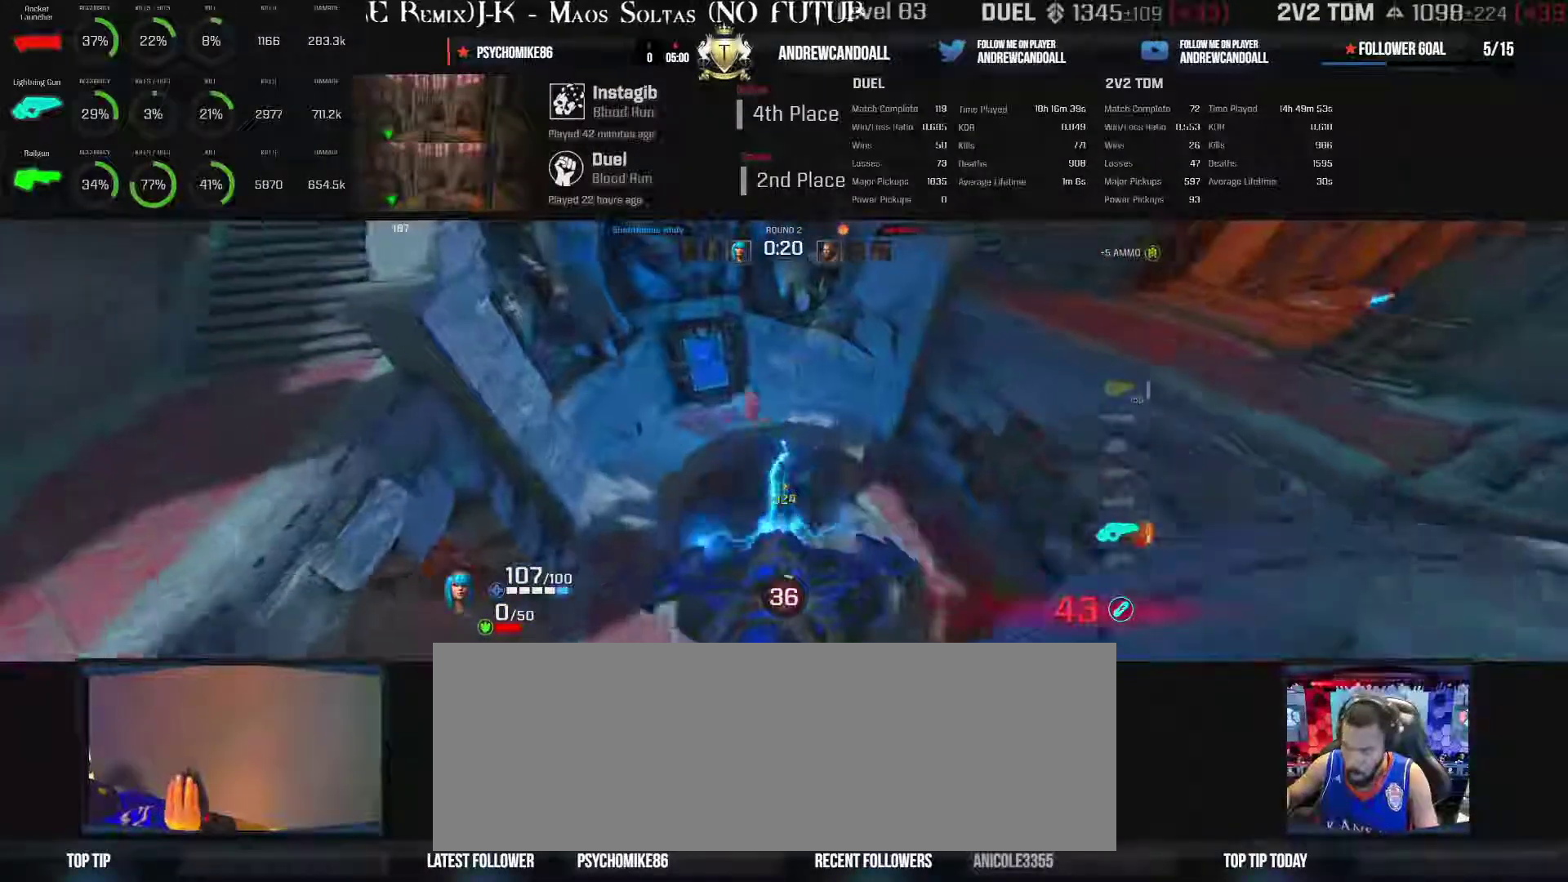
{"keys": ["a", "d"], "mouse": ["left"], "events": [[33, "w", "down"], [283, "a", "up"], [283, "d", "down"], [483, "a", "down"], [483, "w", "up"]]}
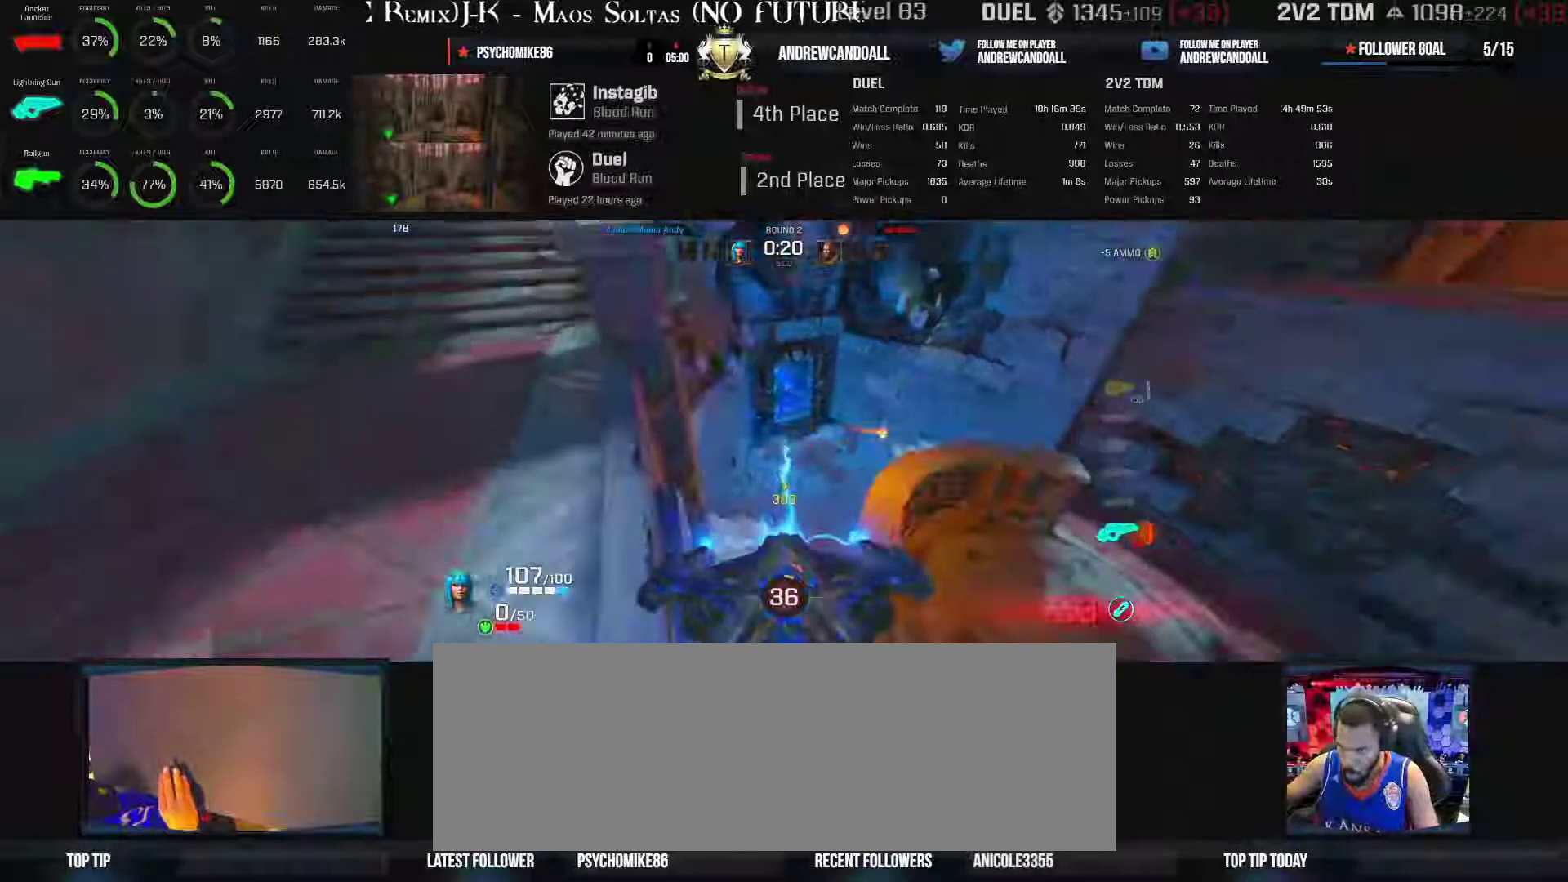
{"keys": ["a", "w"], "mouse": [], "events": [[50, "d", "up"], [233, "a", "up"], [233, "d", "down"], [233, "w", "down"], [300, "a", "down"], [317, "w", "up"], [483, "d", "up"], [483, "mouse_left", "up"], [483, "w", "down"]]}
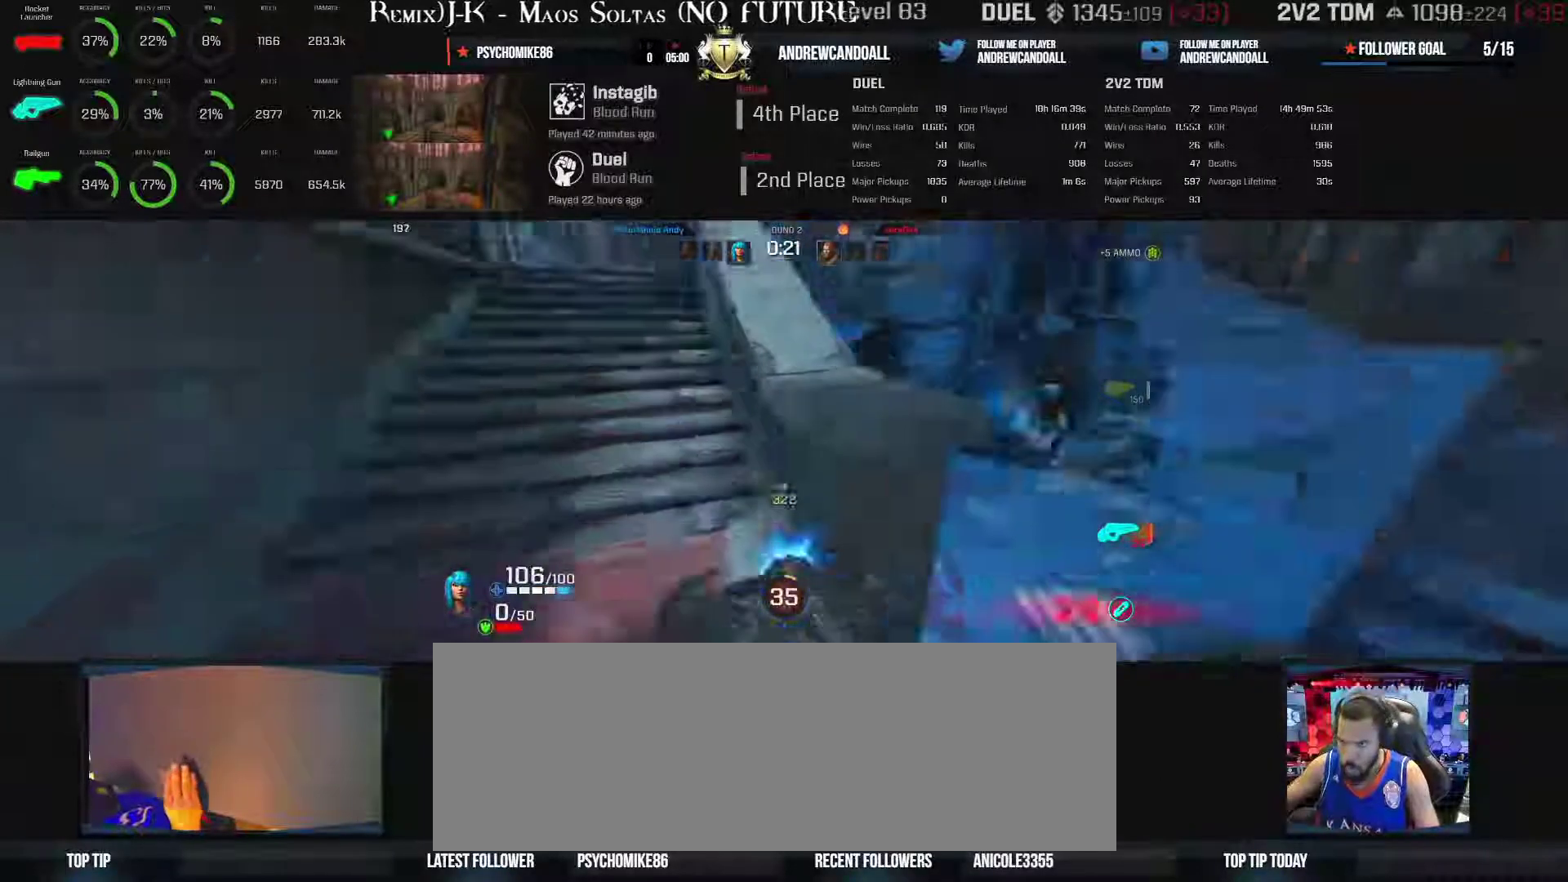
{"keys": ["a", "backspace", "w"], "mouse": [], "events": [[283, "backspace", "down"]]}
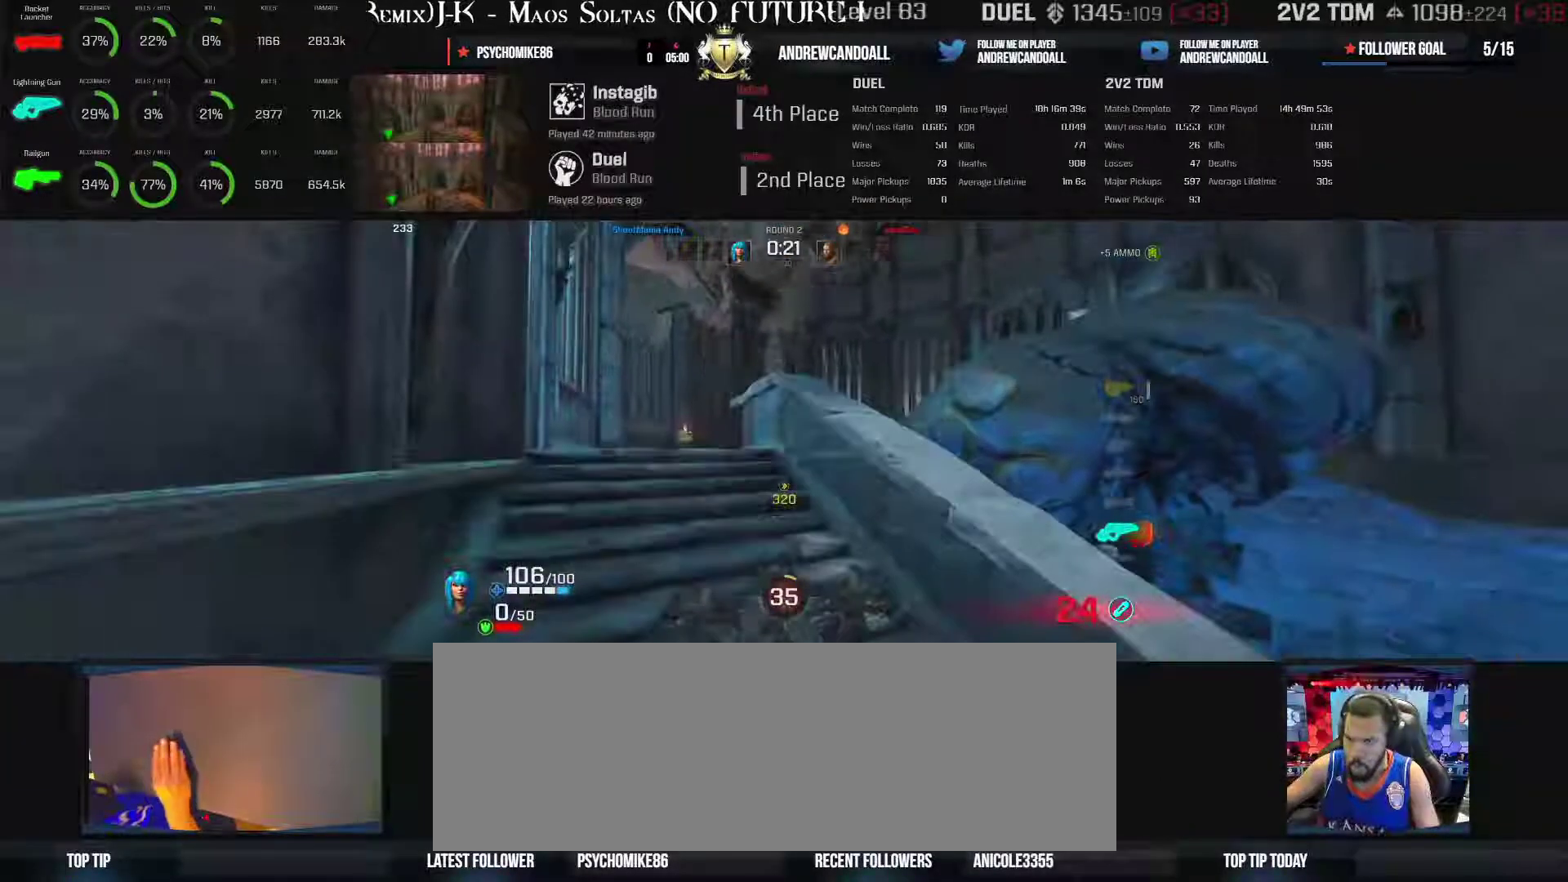
{"keys": ["a", "w"], "mouse": [], "events": [[50, "backspace", "up"], [117, "backspace", "down"], [133, "a", "up"], [317, "a", "down"], [317, "backspace", "up"]]}
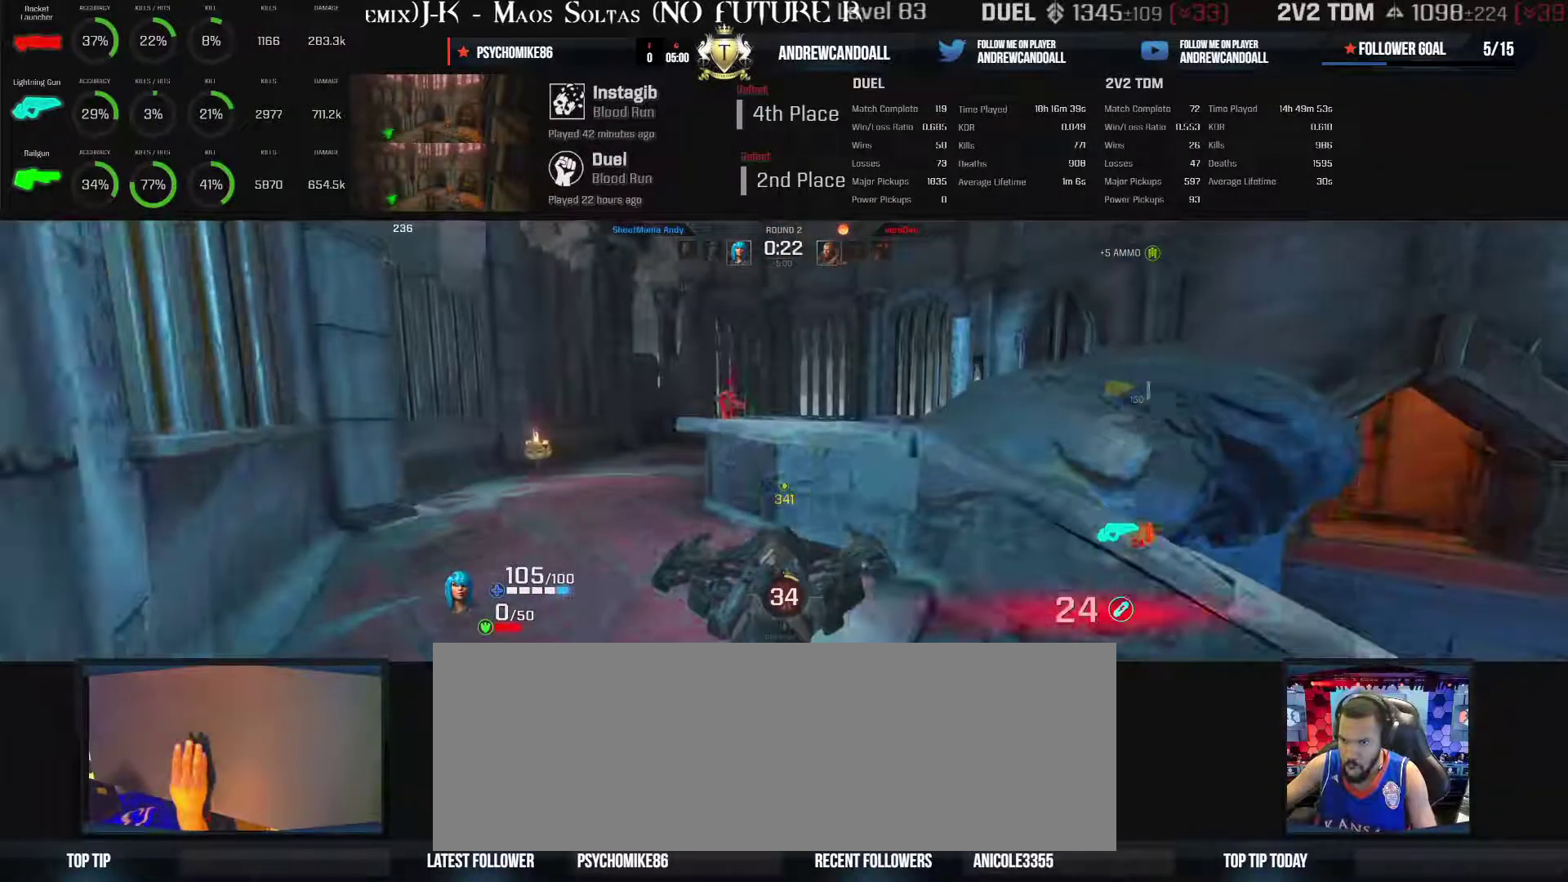
{"keys": ["a", "w"], "mouse": ["left"], "events": [[67, "mouse_left", "down"]]}
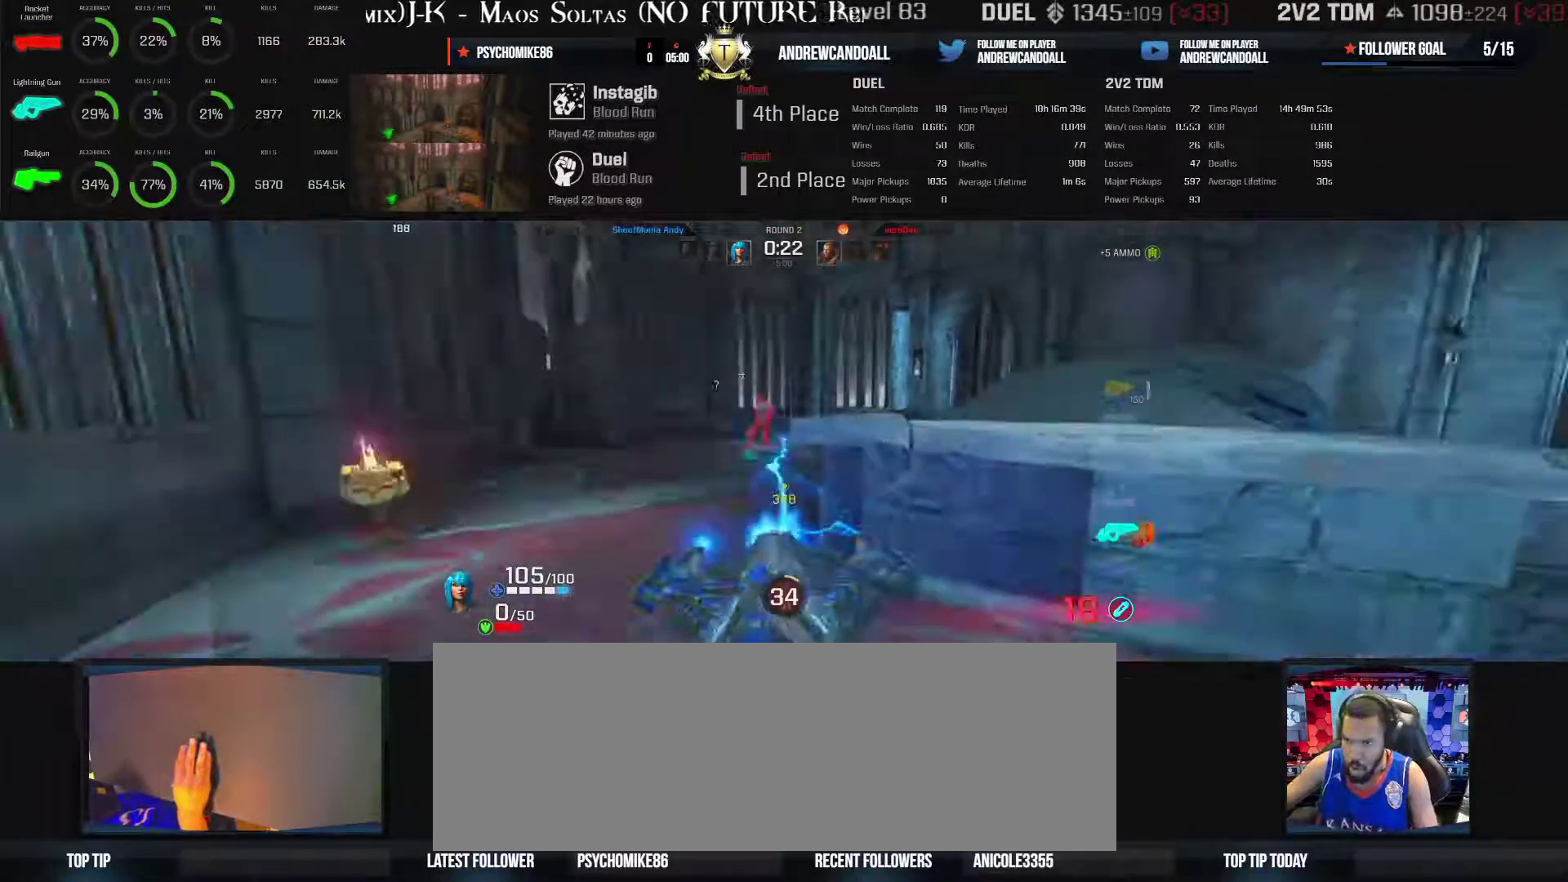
{"keys": ["a", "d", "w"], "mouse": ["left"], "events": [[350, "d", "down"]]}
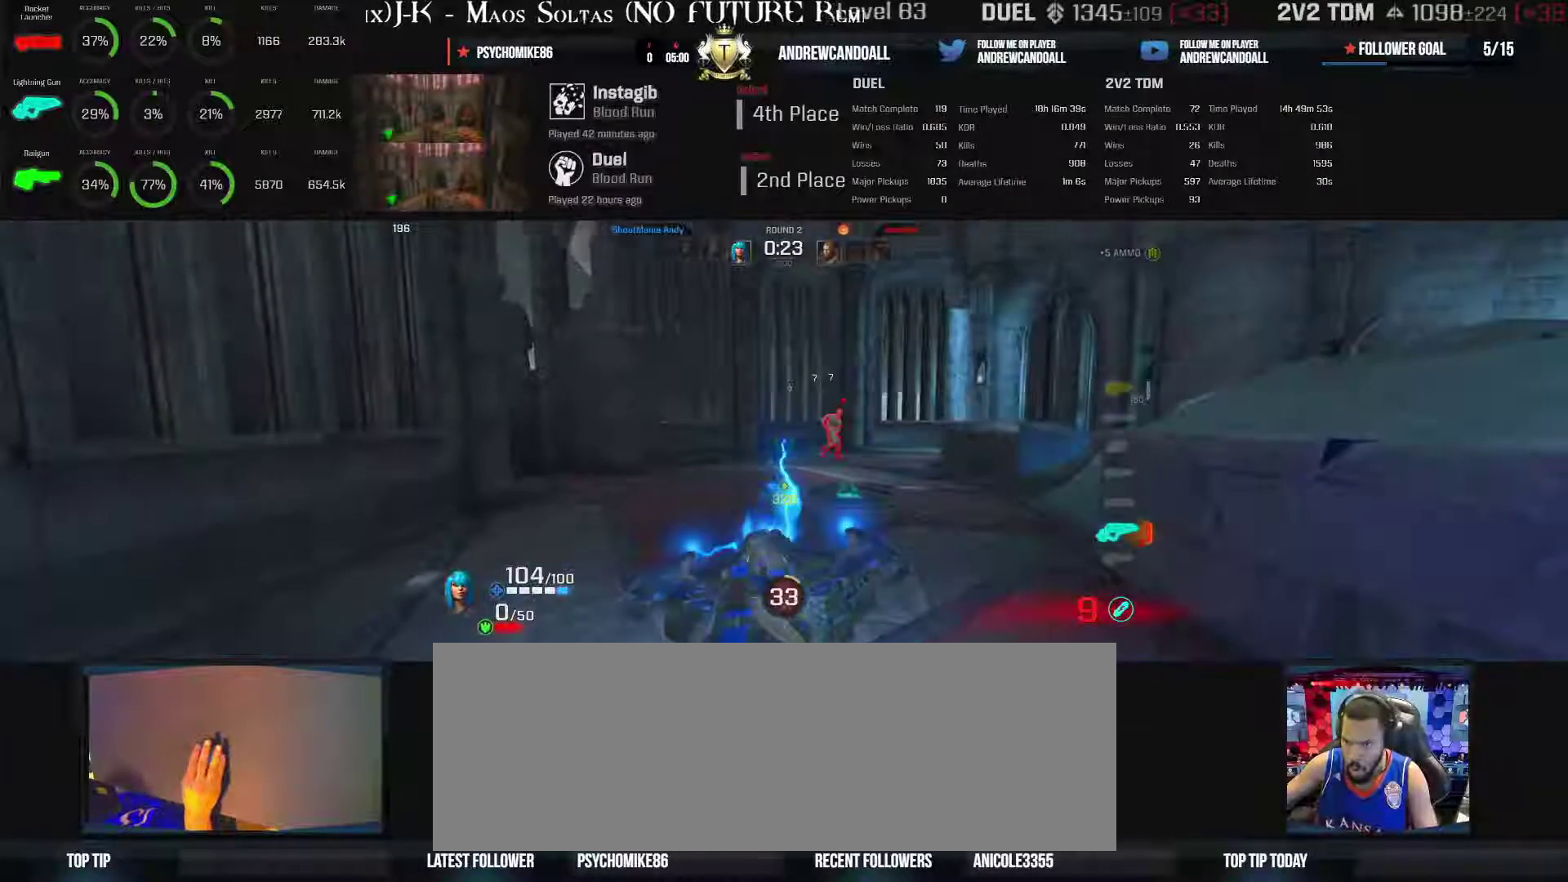
{"keys": ["a", "w"], "mouse": ["left"], "events": [[17, "a", "up"], [283, "a", "down"], [300, "a", "up"], [417, "a", "down"], [417, "d", "up"]]}
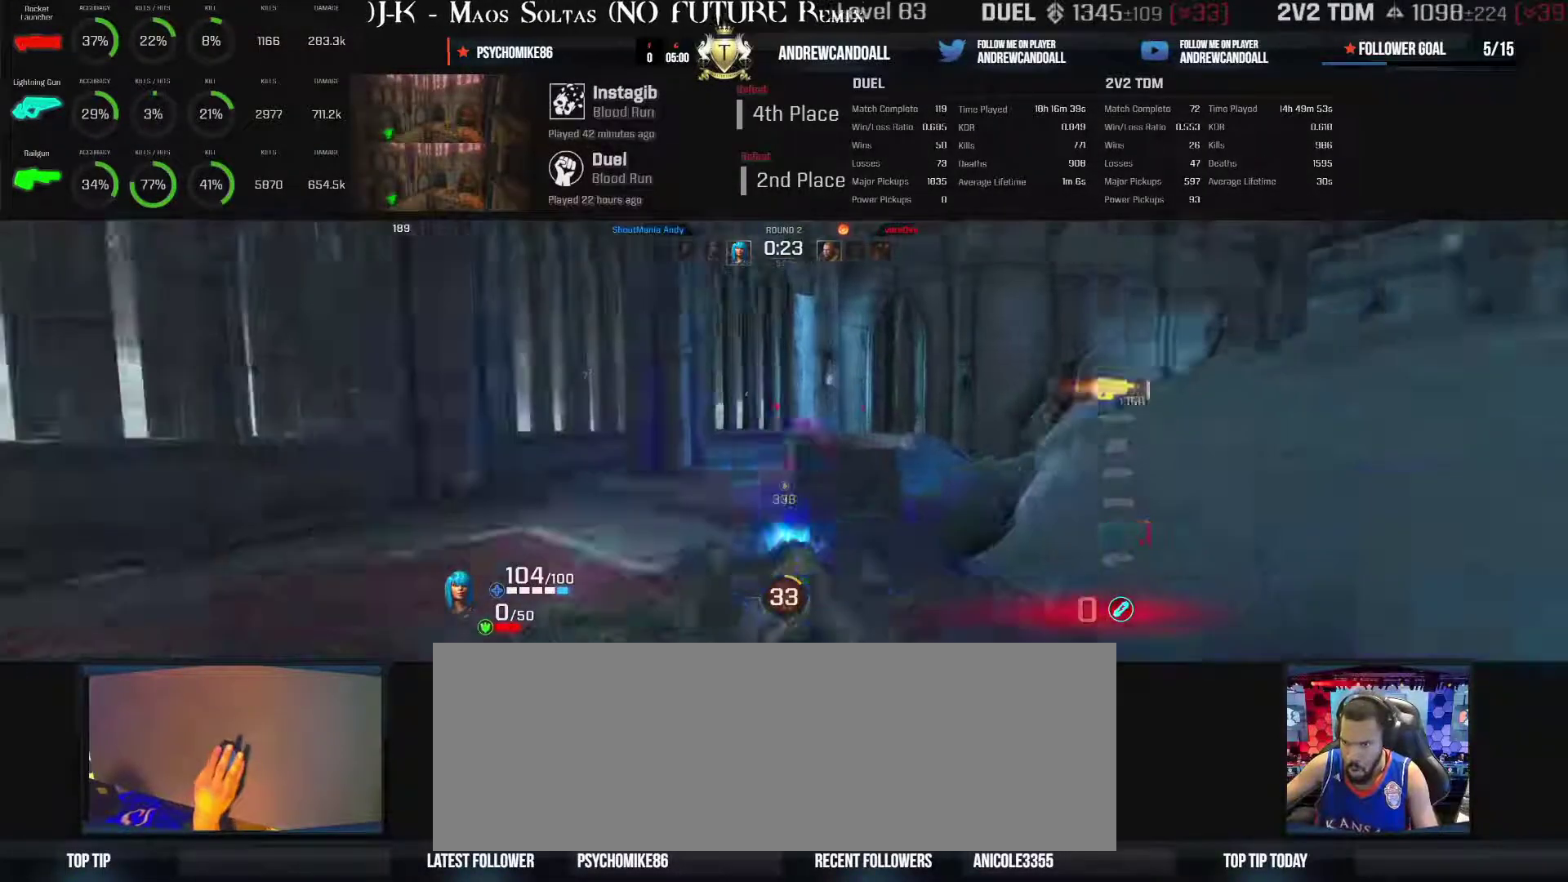
{"keys": ["a", "w"], "mouse": [], "events": [[33, "backspace", "down"], [217, "backspace", "up"], [267, "d", "down"], [500, "d", "up"], [500, "mouse_left", "up"]]}
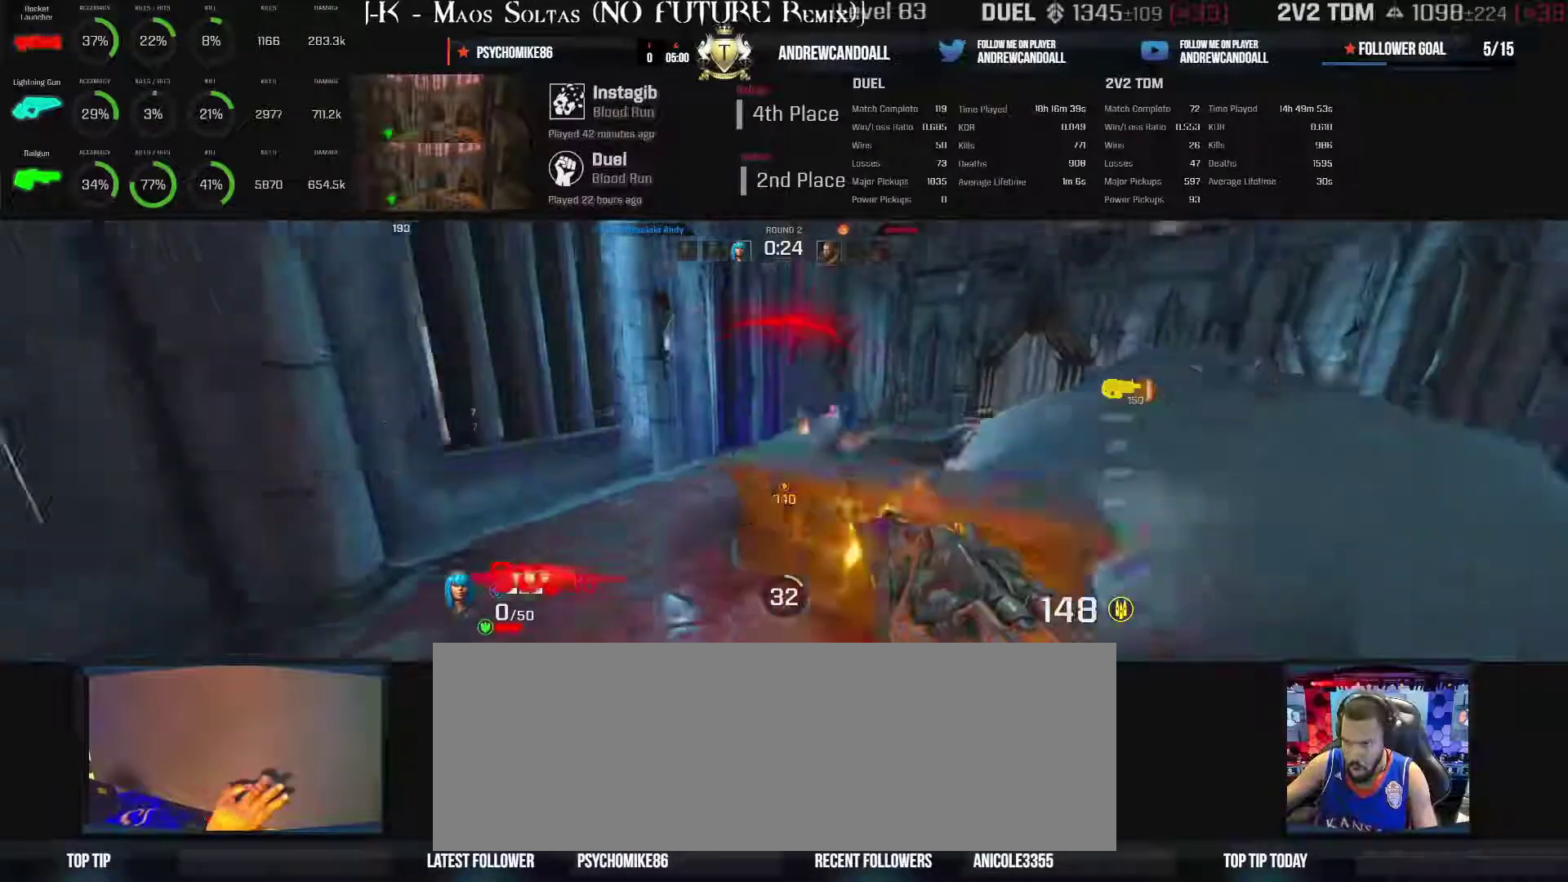
{"keys": ["a", "w"], "mouse": ["left", "mb4"], "events": [[283, "a", "up"], [333, "a", "down"], [500, "mouse_left", "down"], [500, "mouse_mb4", "down"]]}
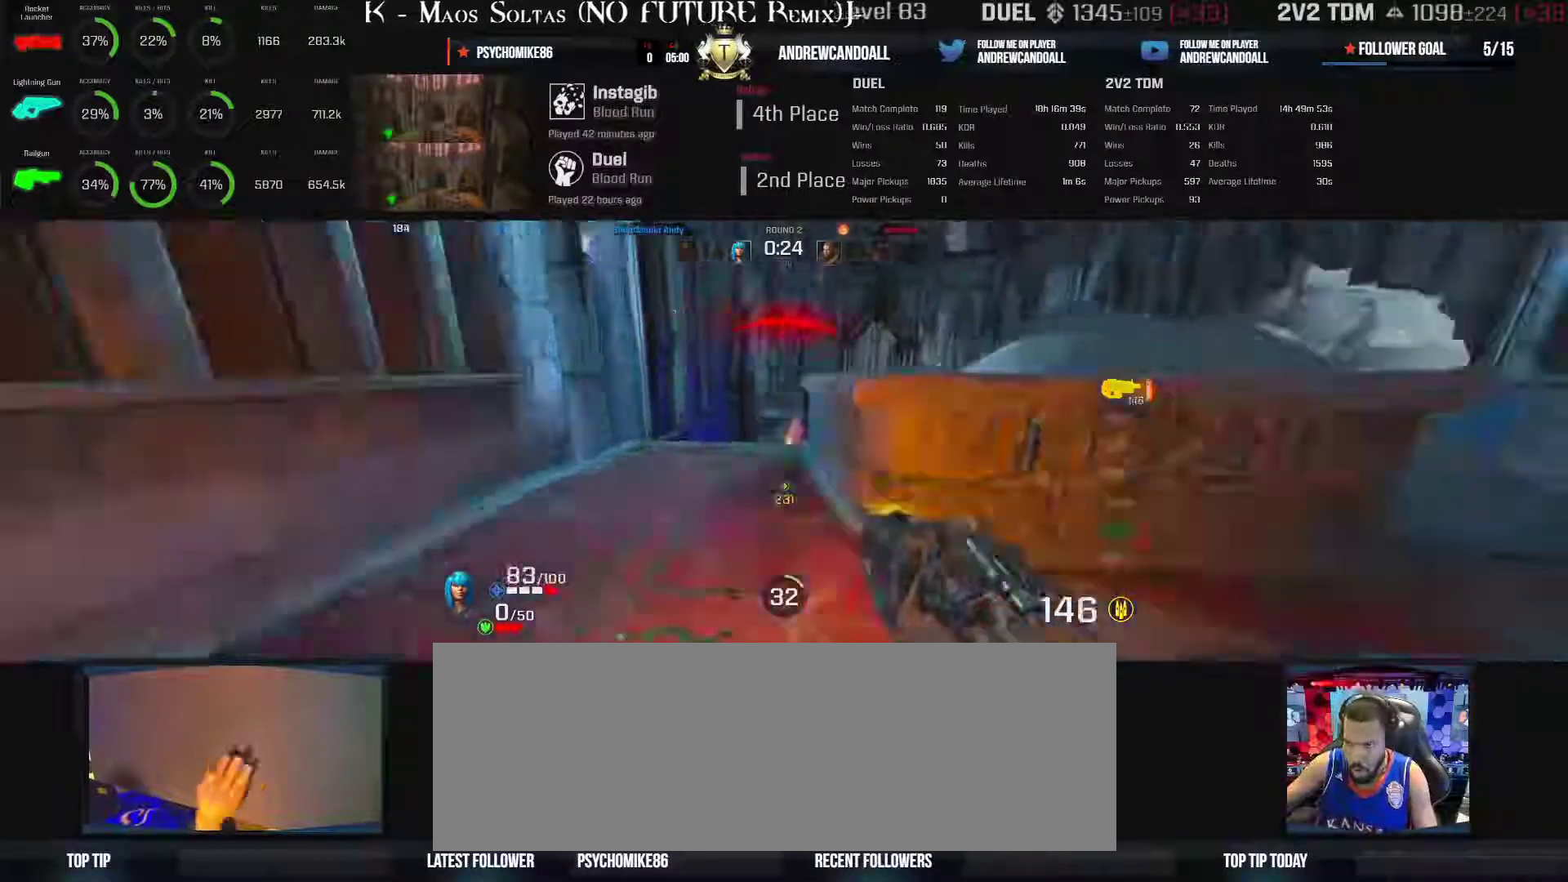
{"keys": ["w"], "mouse": ["left"], "events": [[167, "mouse_mb4", "up"], [183, "a", "up"], [417, "a", "down"], [483, "a", "up"]]}
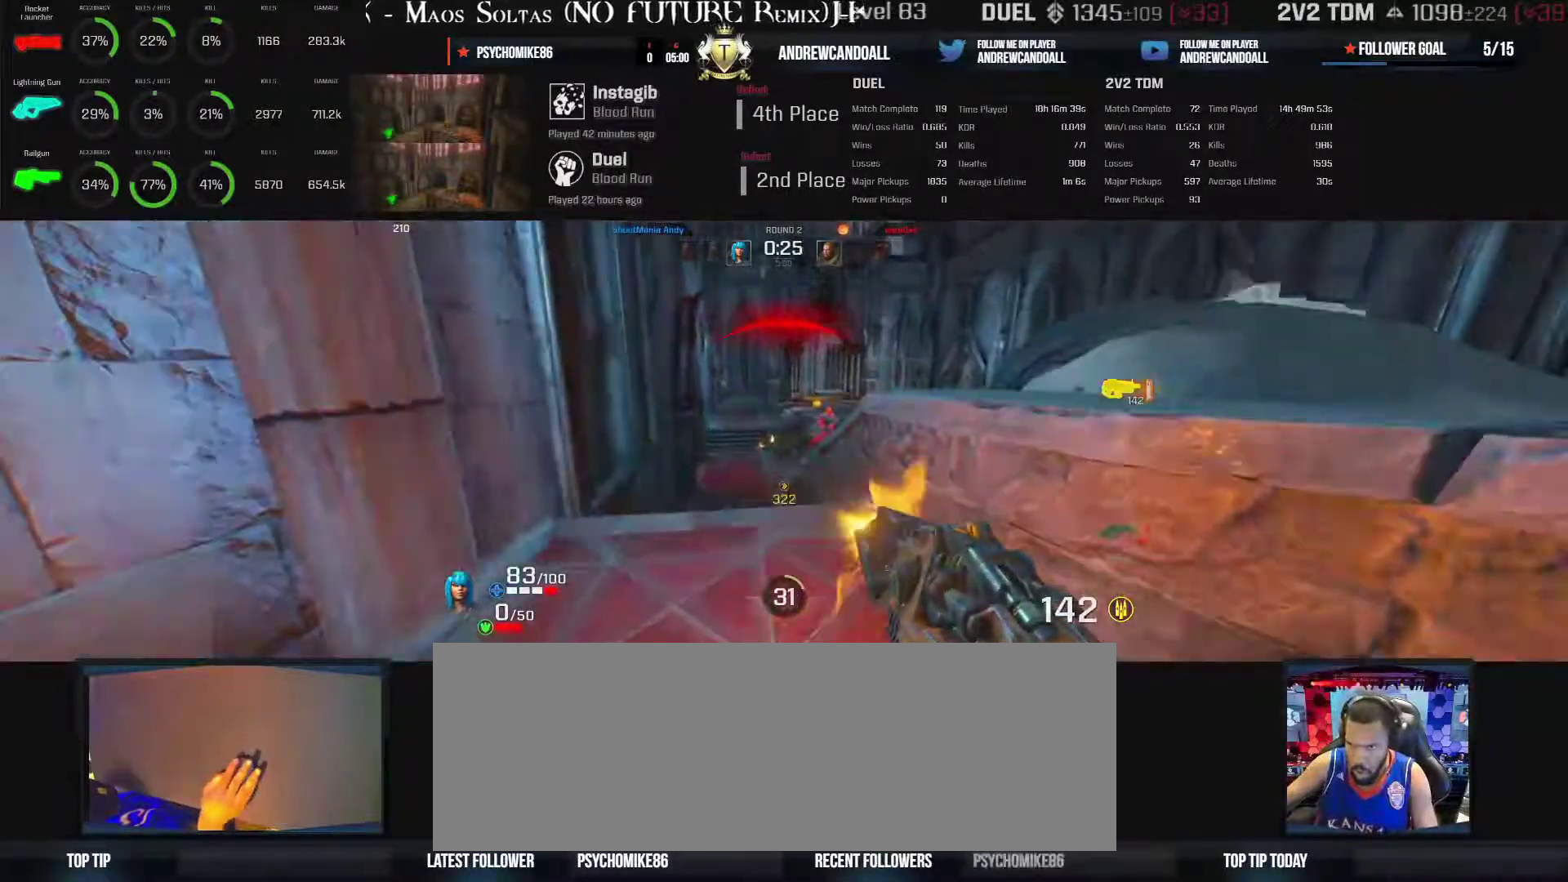
{"keys": ["a", "w"], "mouse": ["left"], "events": [[133, "a", "down"]]}
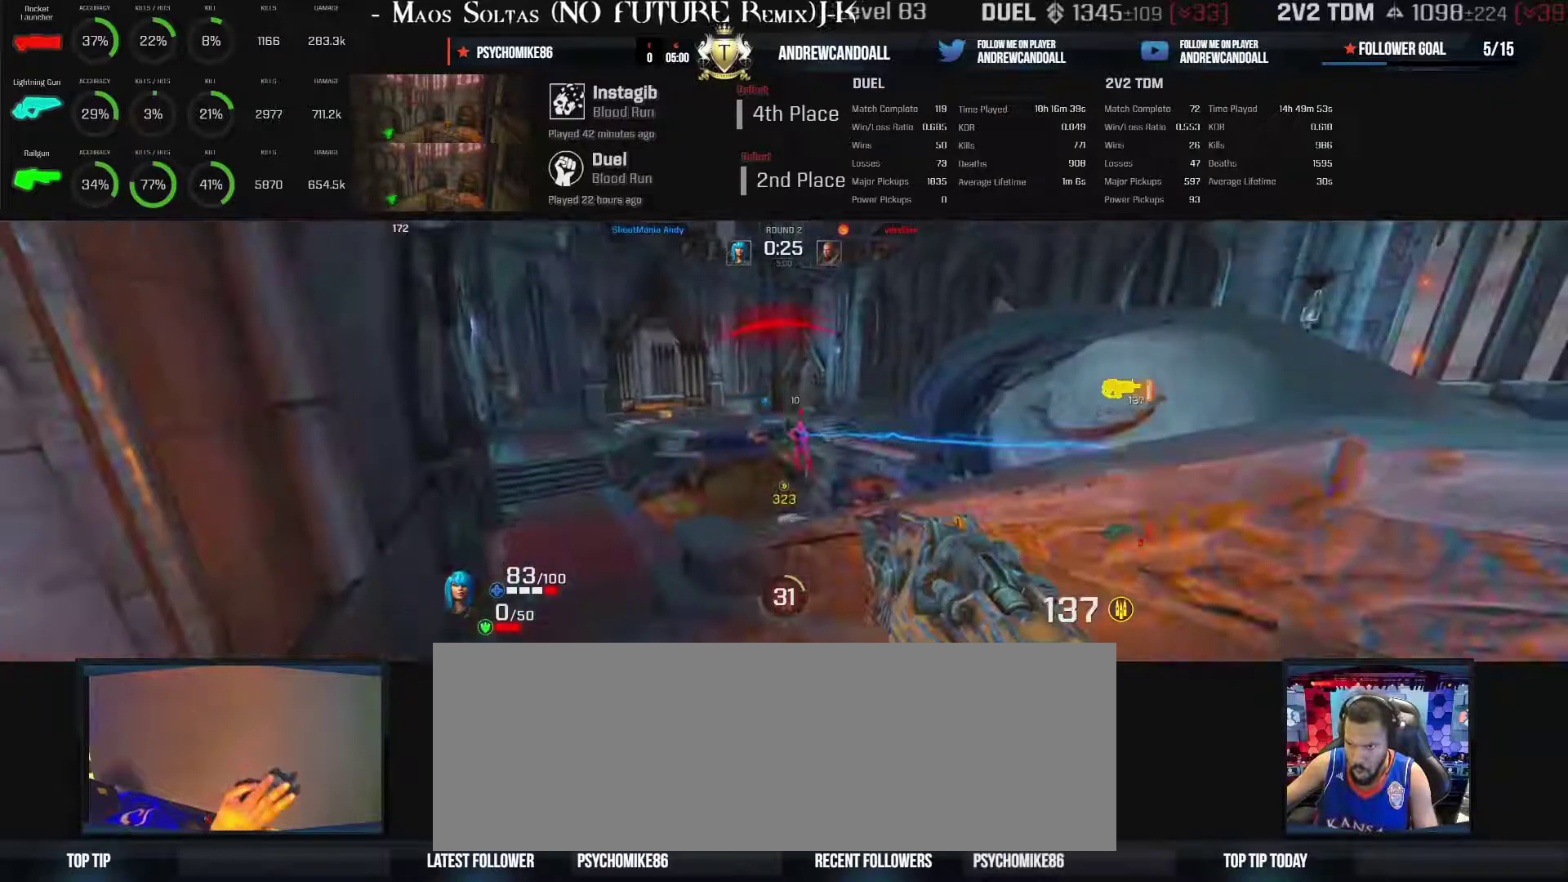
{"keys": ["a", "w"], "mouse": ["left", "mb4"], "events": [[133, "d", "down"], [350, "d", "up"], [350, "mouse_mb4", "down"]]}
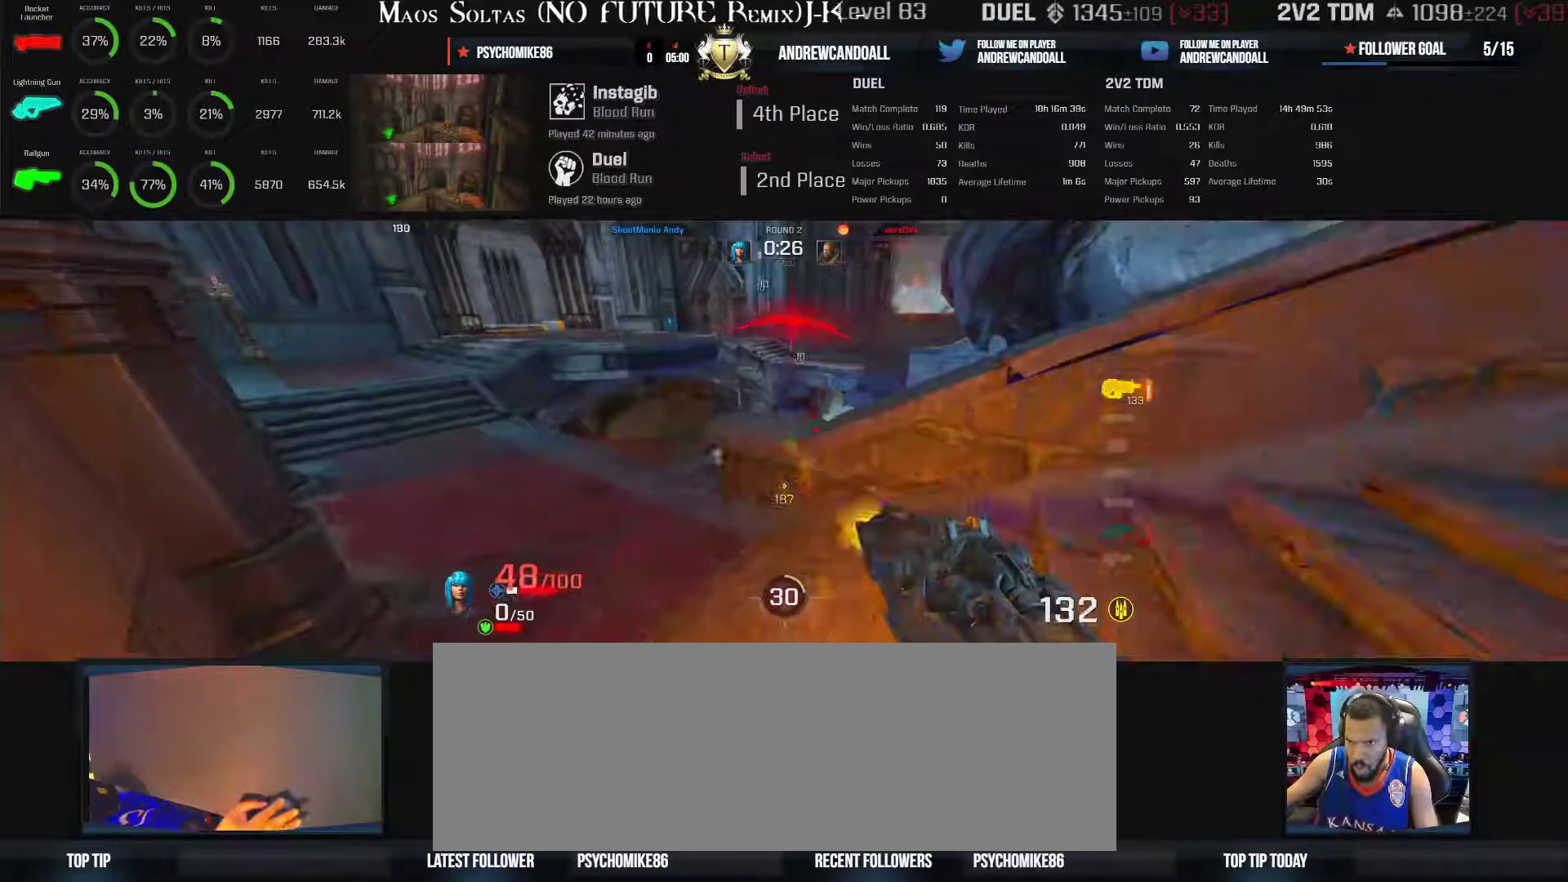
{"keys": ["a", "w"], "mouse": ["left"], "events": [[83, "mouse_left", "up"], [117, "mouse_mb4", "up"], [417, "mouse_left", "down"]]}